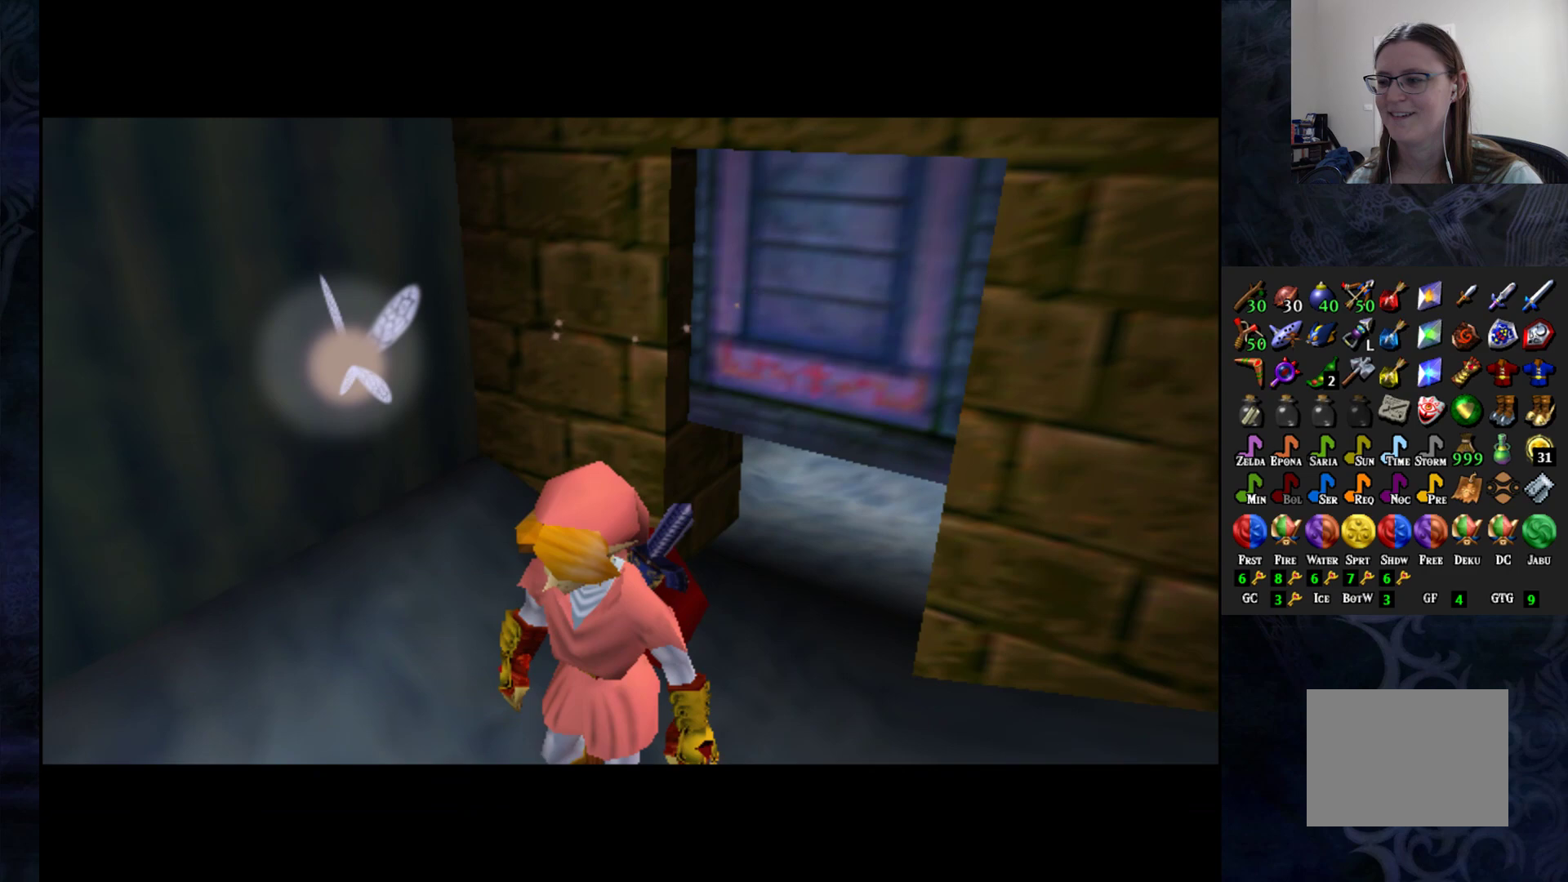
Gameplay with a controller (PlayStation layout); each line is a JSON object with the inputs held at the frame after it. "events" lists button and stick changes between this image and that frame as [ms after this image, input, new state], when the widget could be followed in between.
{"buttons": [], "left_stick": "center", "right_stick": "center", "events": []}
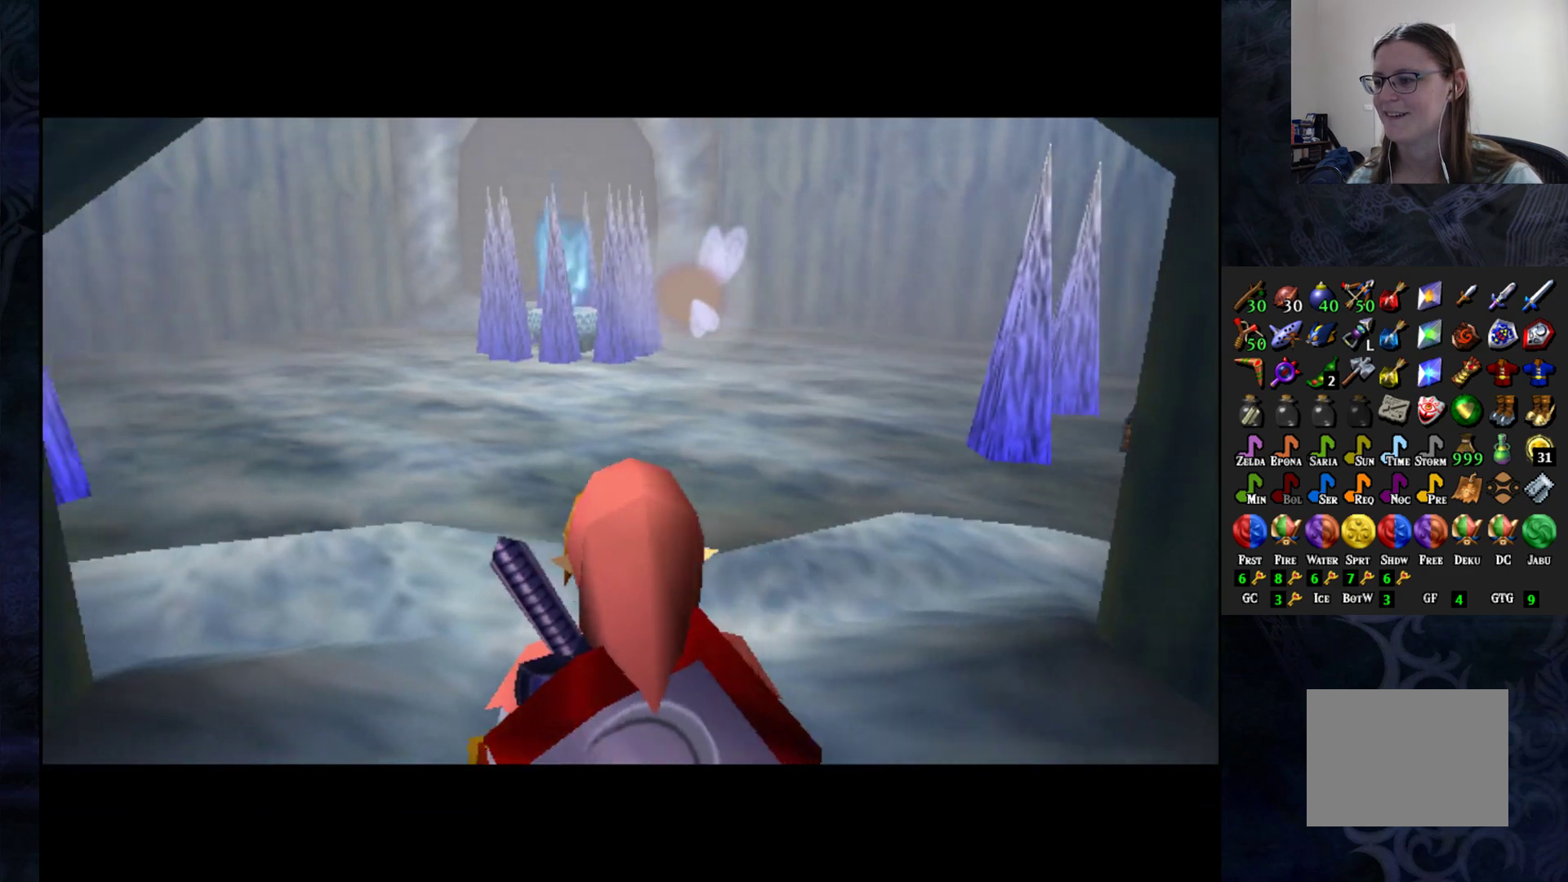
{"buttons": [], "left_stick": "up", "right_stick": "center", "events": [[17, "left_stick", "up"]]}
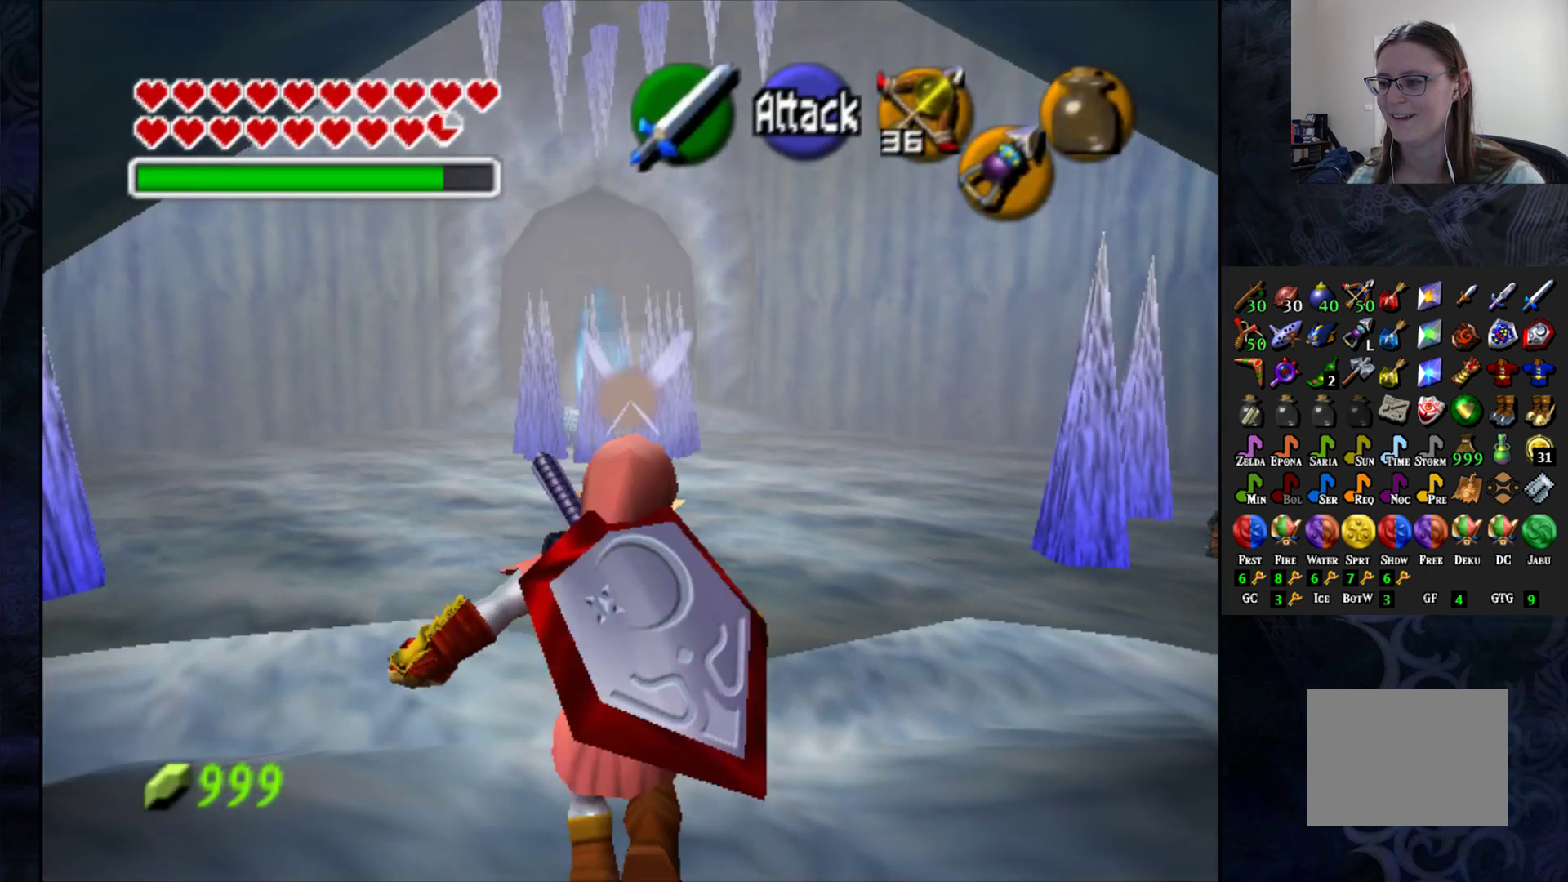
{"buttons": [], "left_stick": "up", "right_stick": "center", "events": []}
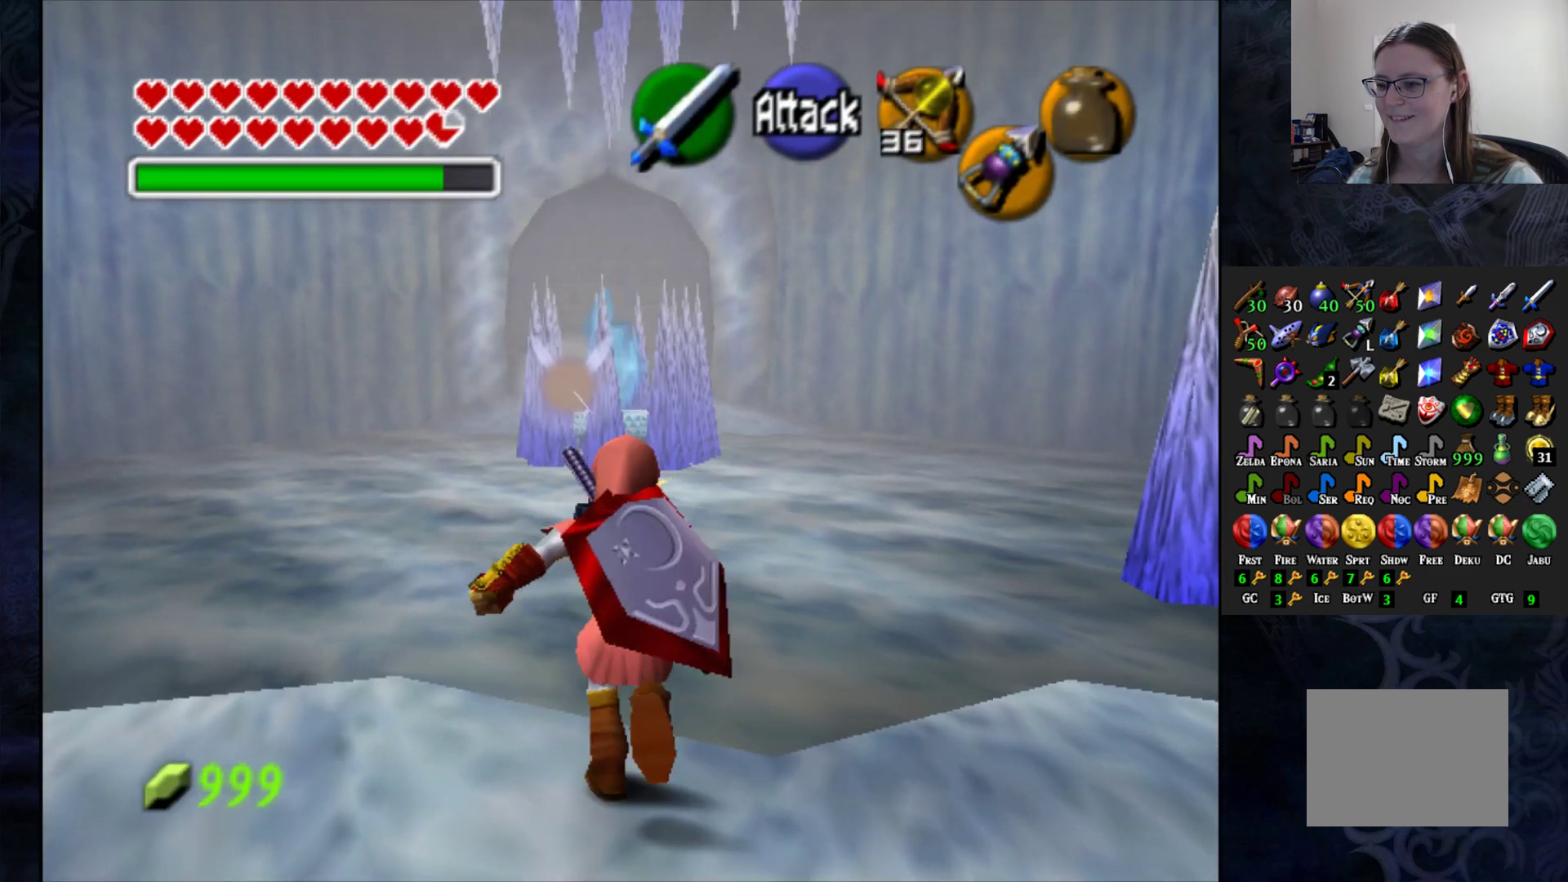
{"buttons": [], "left_stick": "up", "right_stick": "center", "events": []}
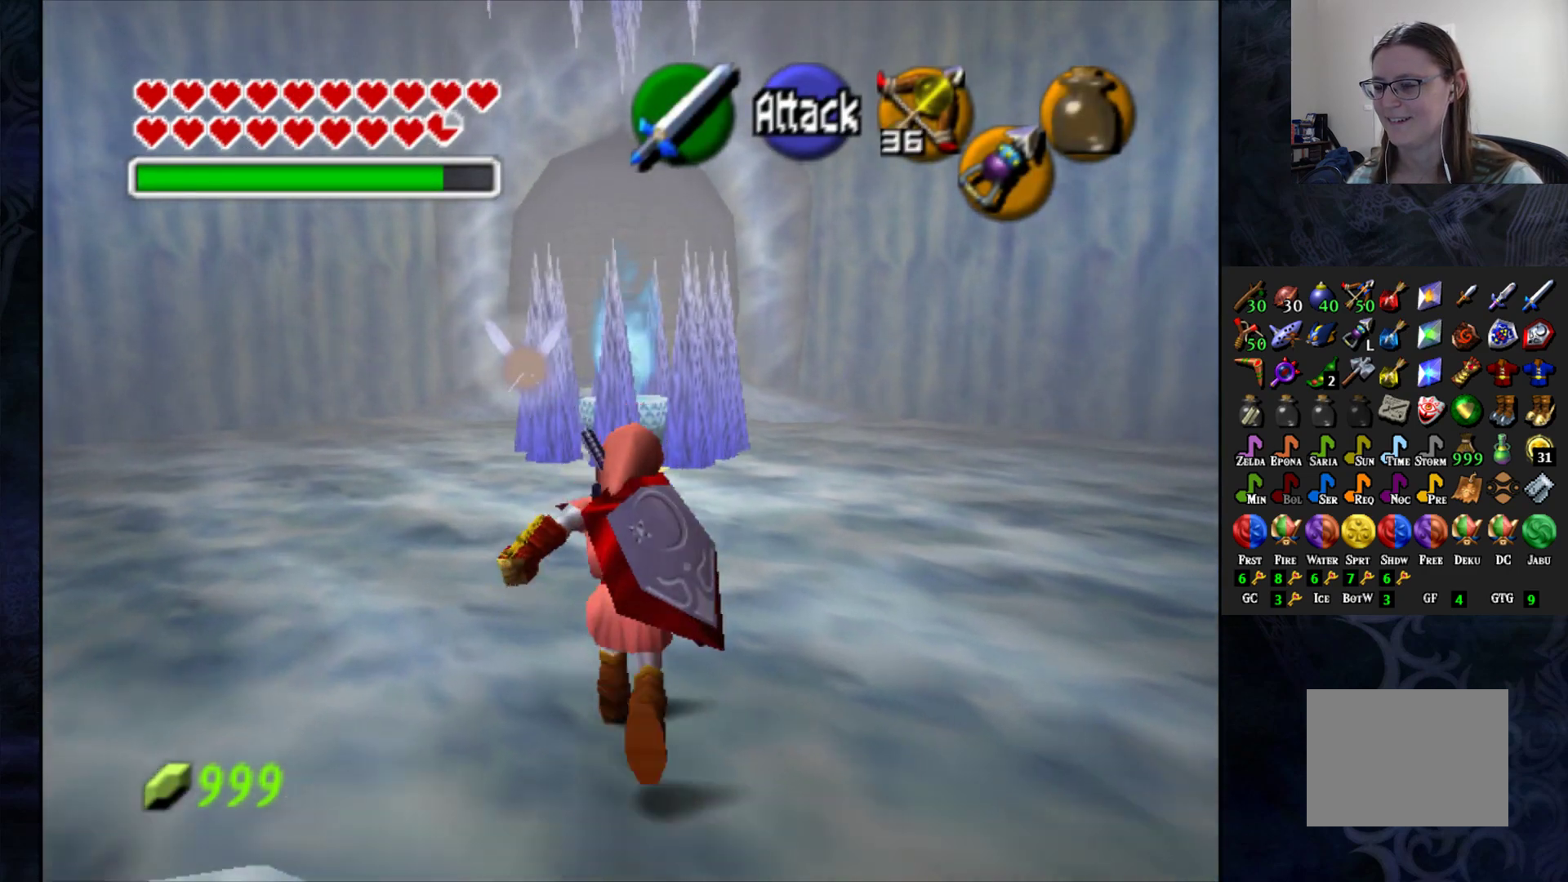
{"buttons": [], "left_stick": "up", "right_stick": "center", "events": []}
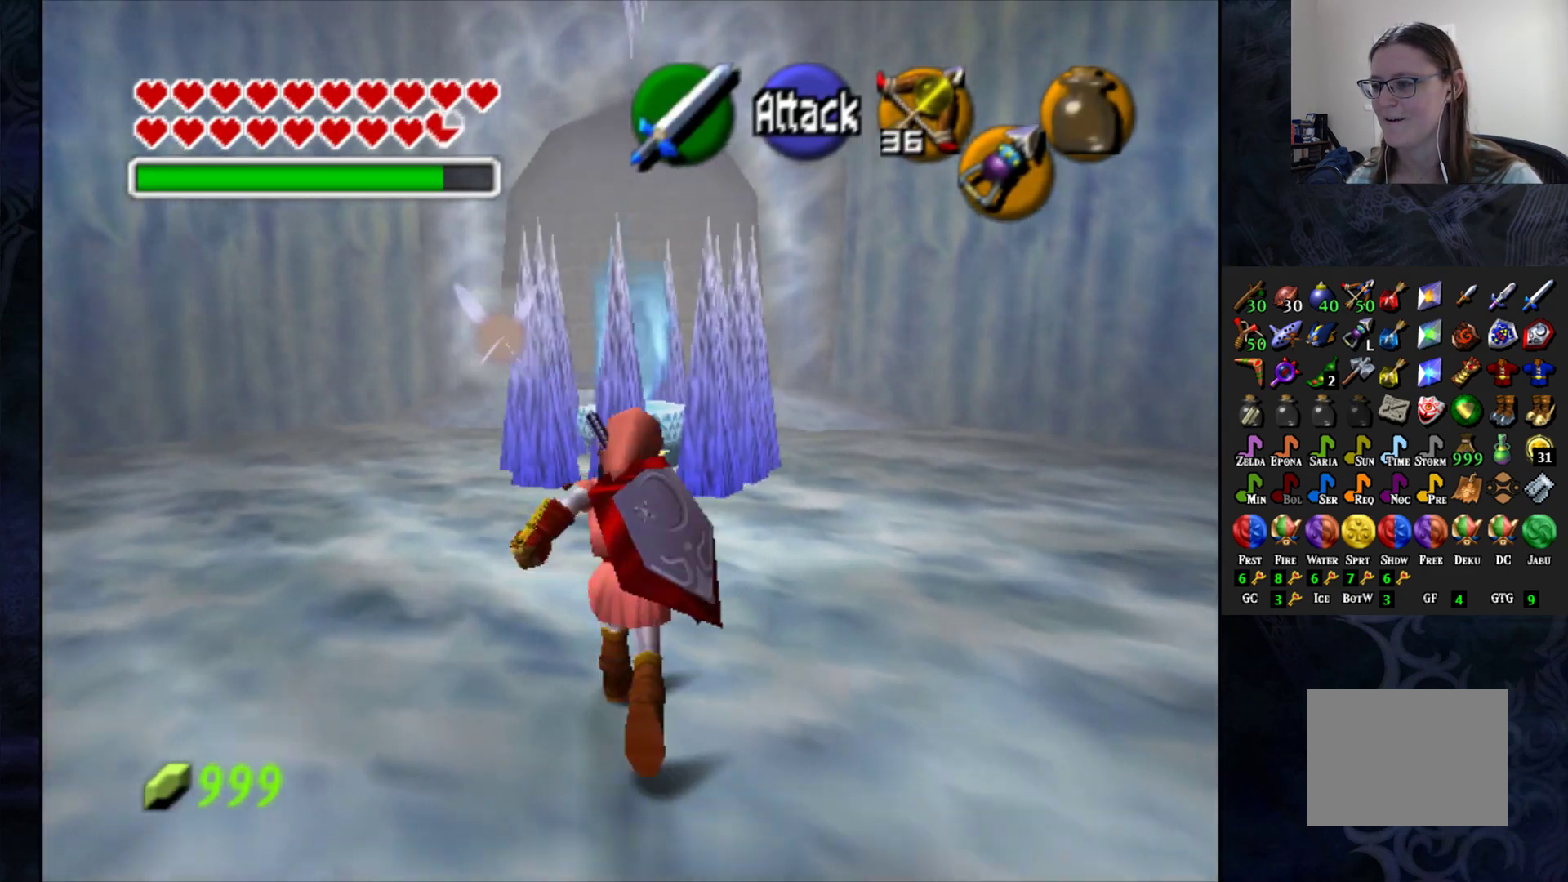
{"buttons": ["SQUARE"], "left_stick": "up", "right_stick": "center", "events": [[500, "SQUARE", "down"]]}
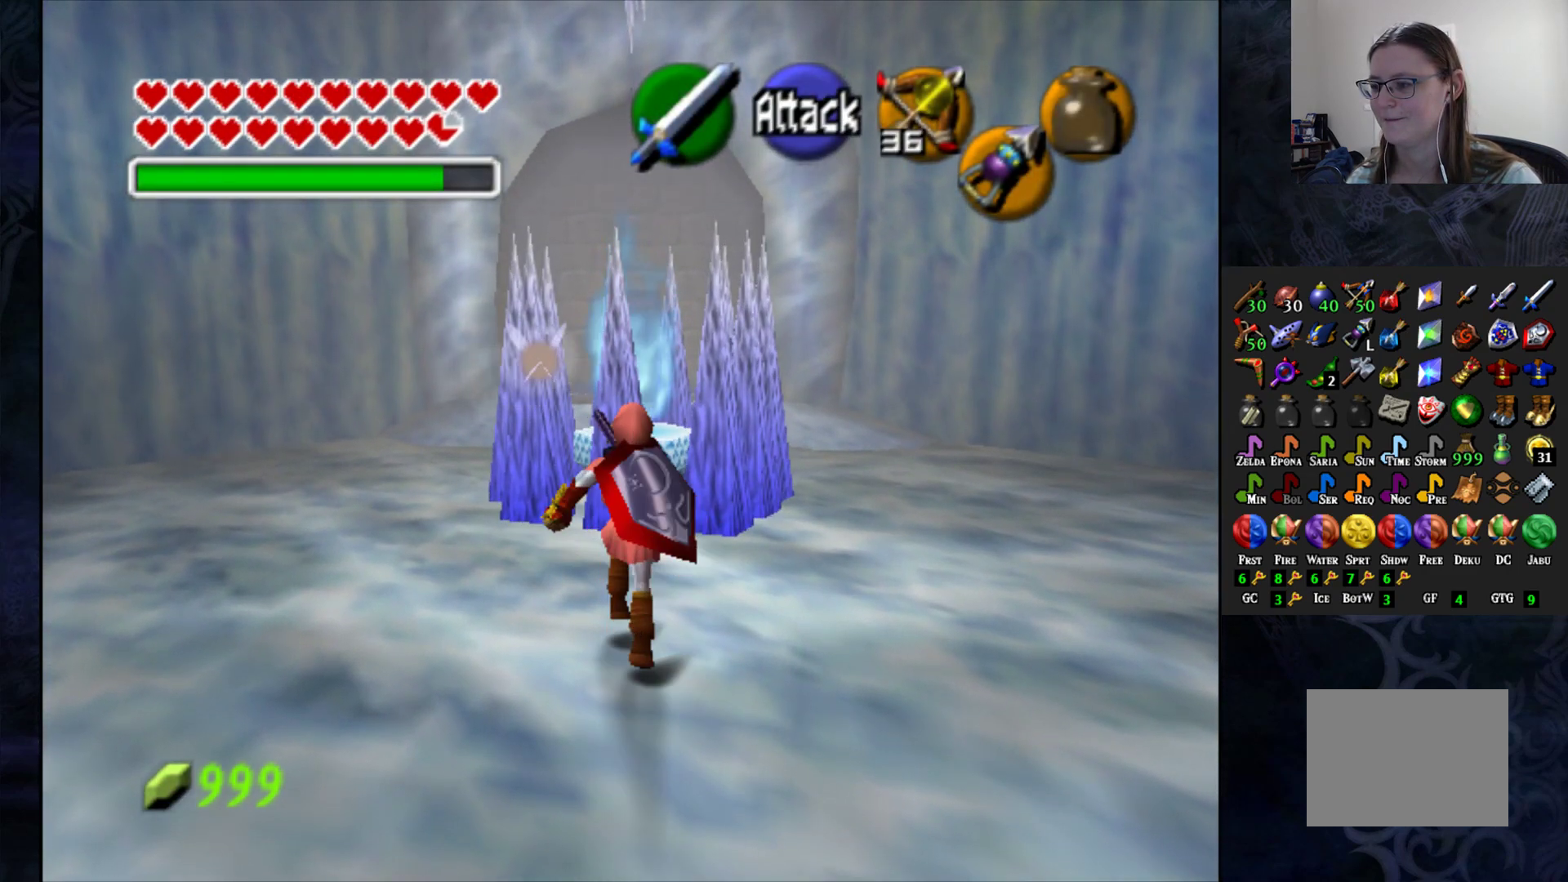
{"buttons": [], "left_stick": "down", "right_stick": "center", "events": [[117, "SQUARE", "up"], [183, "SQUARE", "down"], [233, "left_stick", "center"], [300, "SQUARE", "up"], [450, "left_stick", "down"]]}
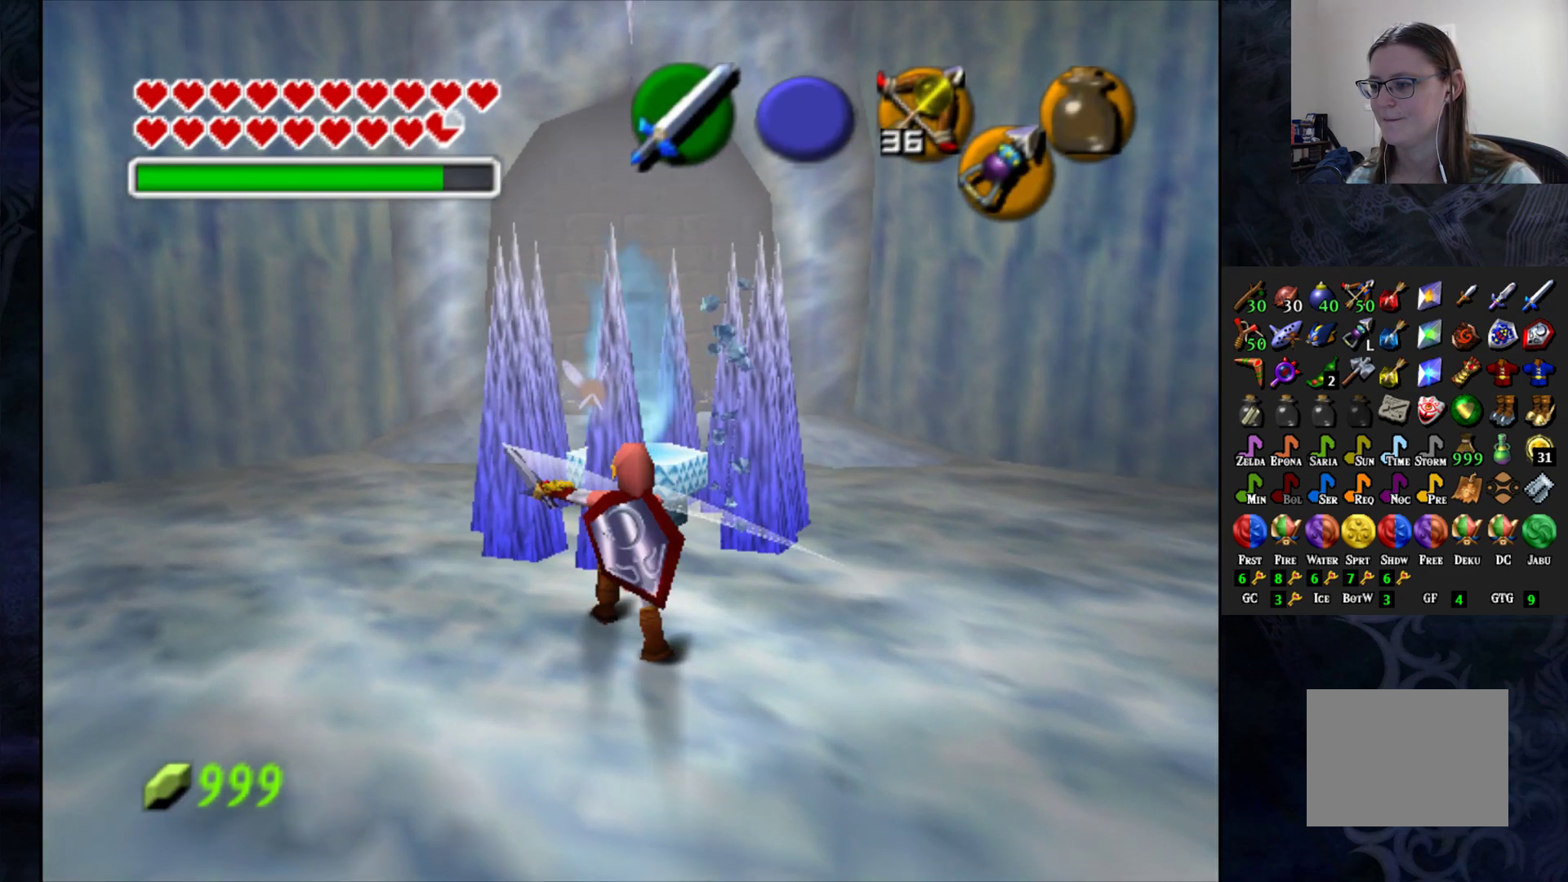
{"buttons": [], "left_stick": "down", "right_stick": "center", "events": []}
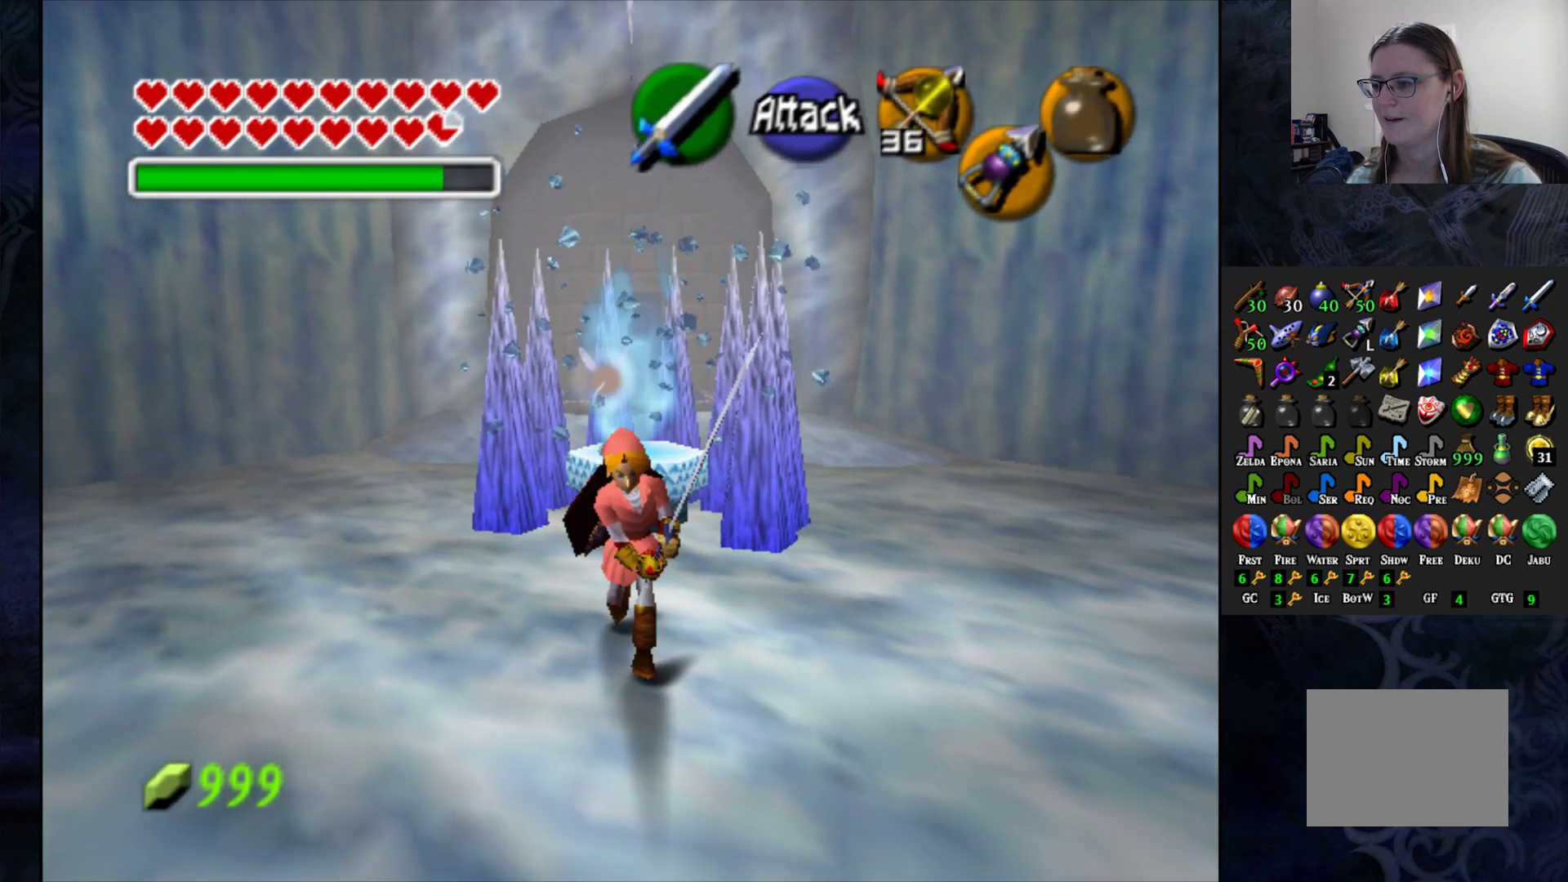
{"buttons": [], "left_stick": "up", "right_stick": "center", "events": [[200, "left_stick", "center"], [450, "left_stick", "up"]]}
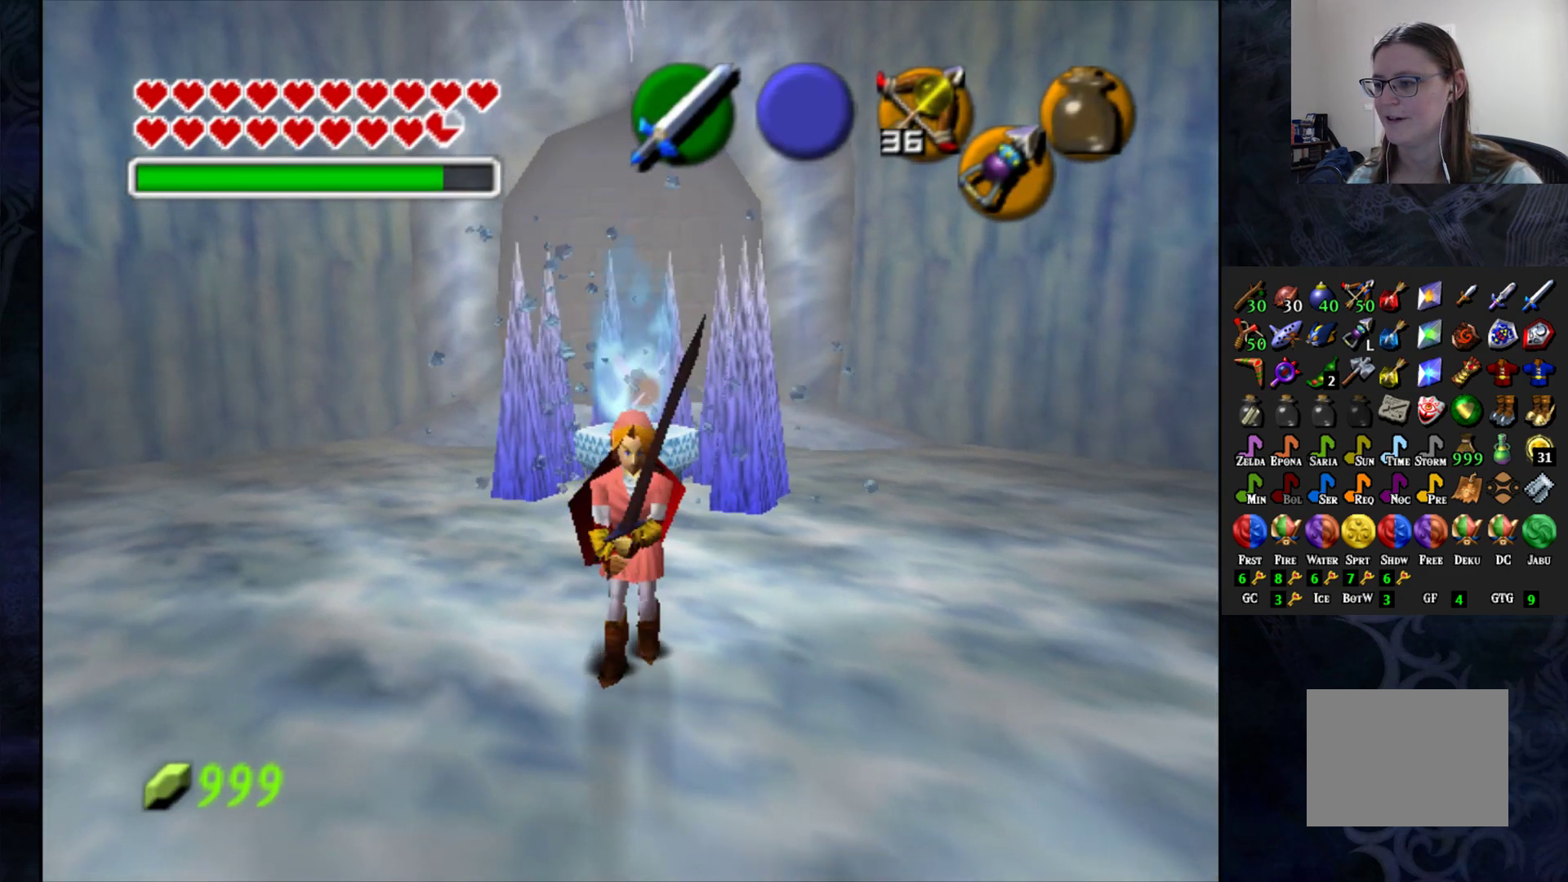
{"buttons": [], "left_stick": "up", "right_stick": "center", "events": []}
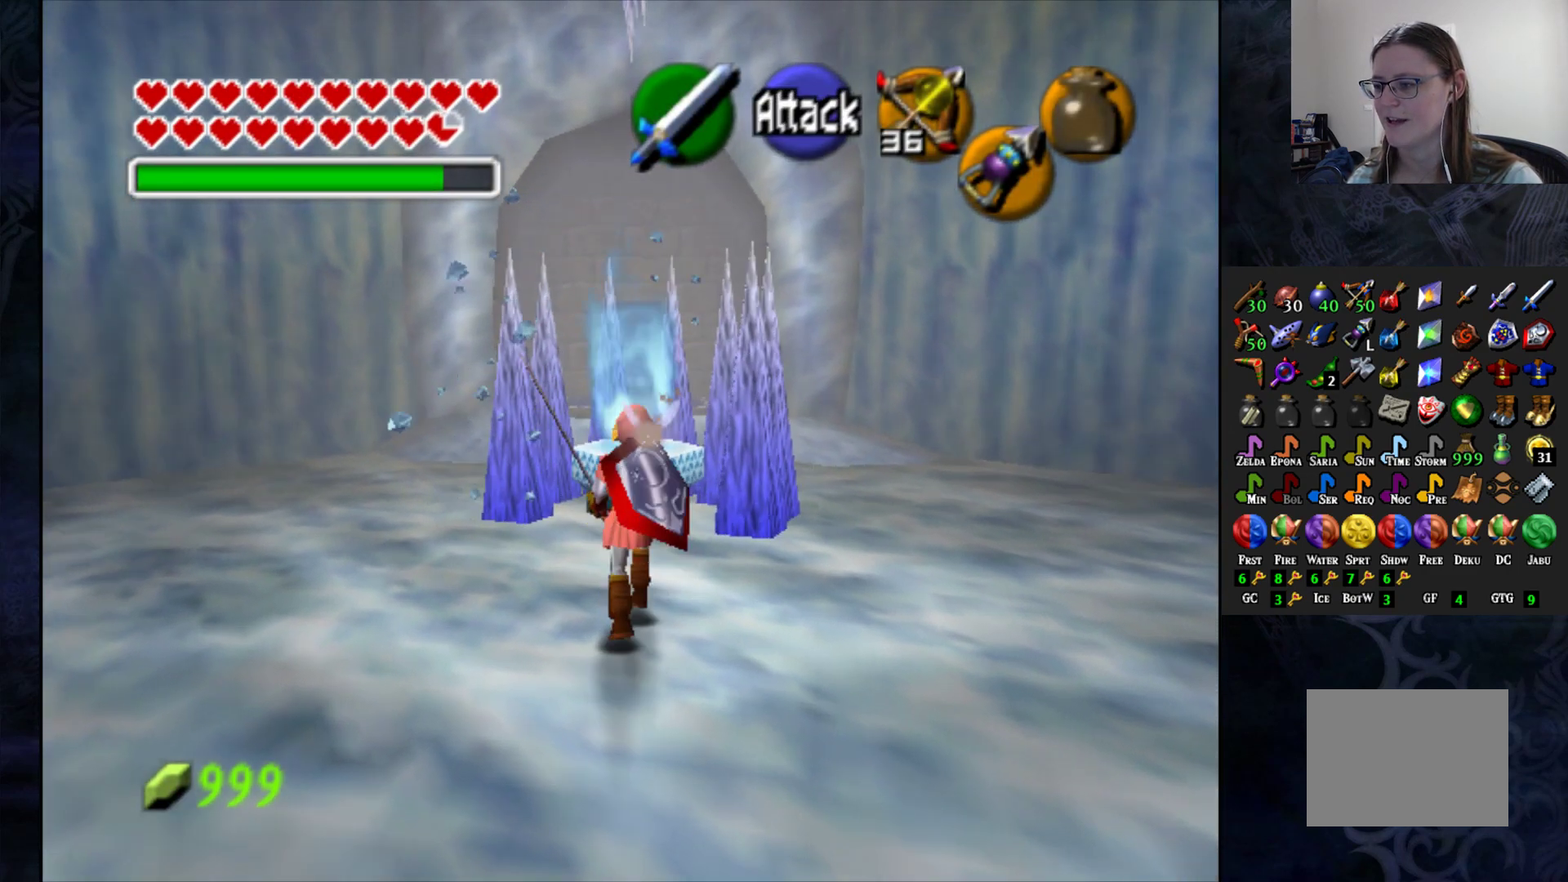
{"buttons": ["R2"], "left_stick": "center", "right_stick": "center", "events": [[317, "R2", "down"], [417, "left_stick", "center"]]}
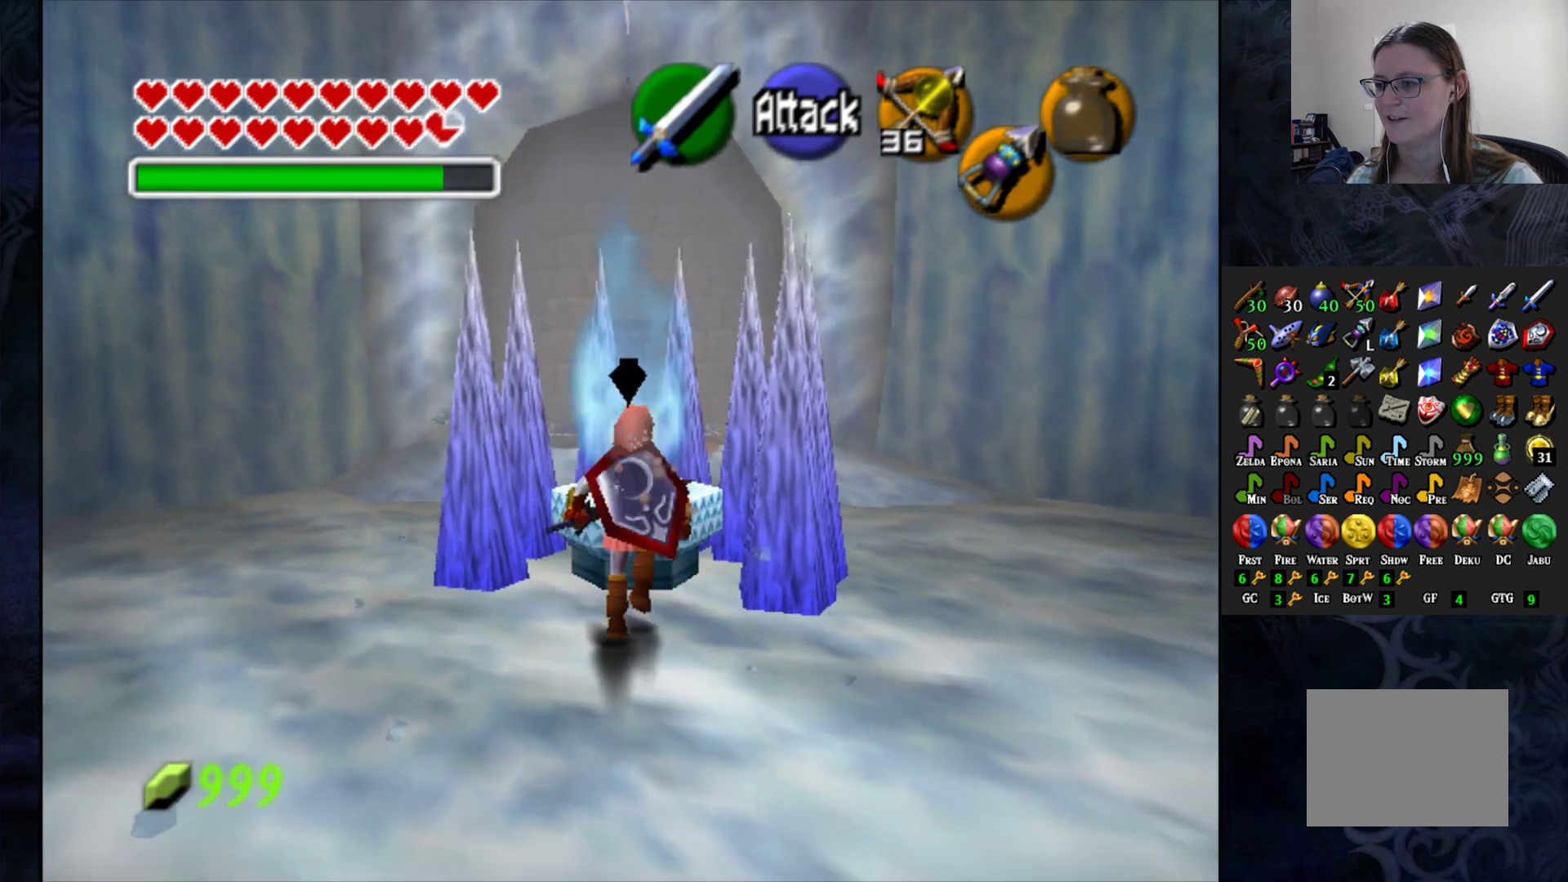
{"buttons": [], "left_stick": "center", "right_stick": "center", "events": [[17, "R2", "up"]]}
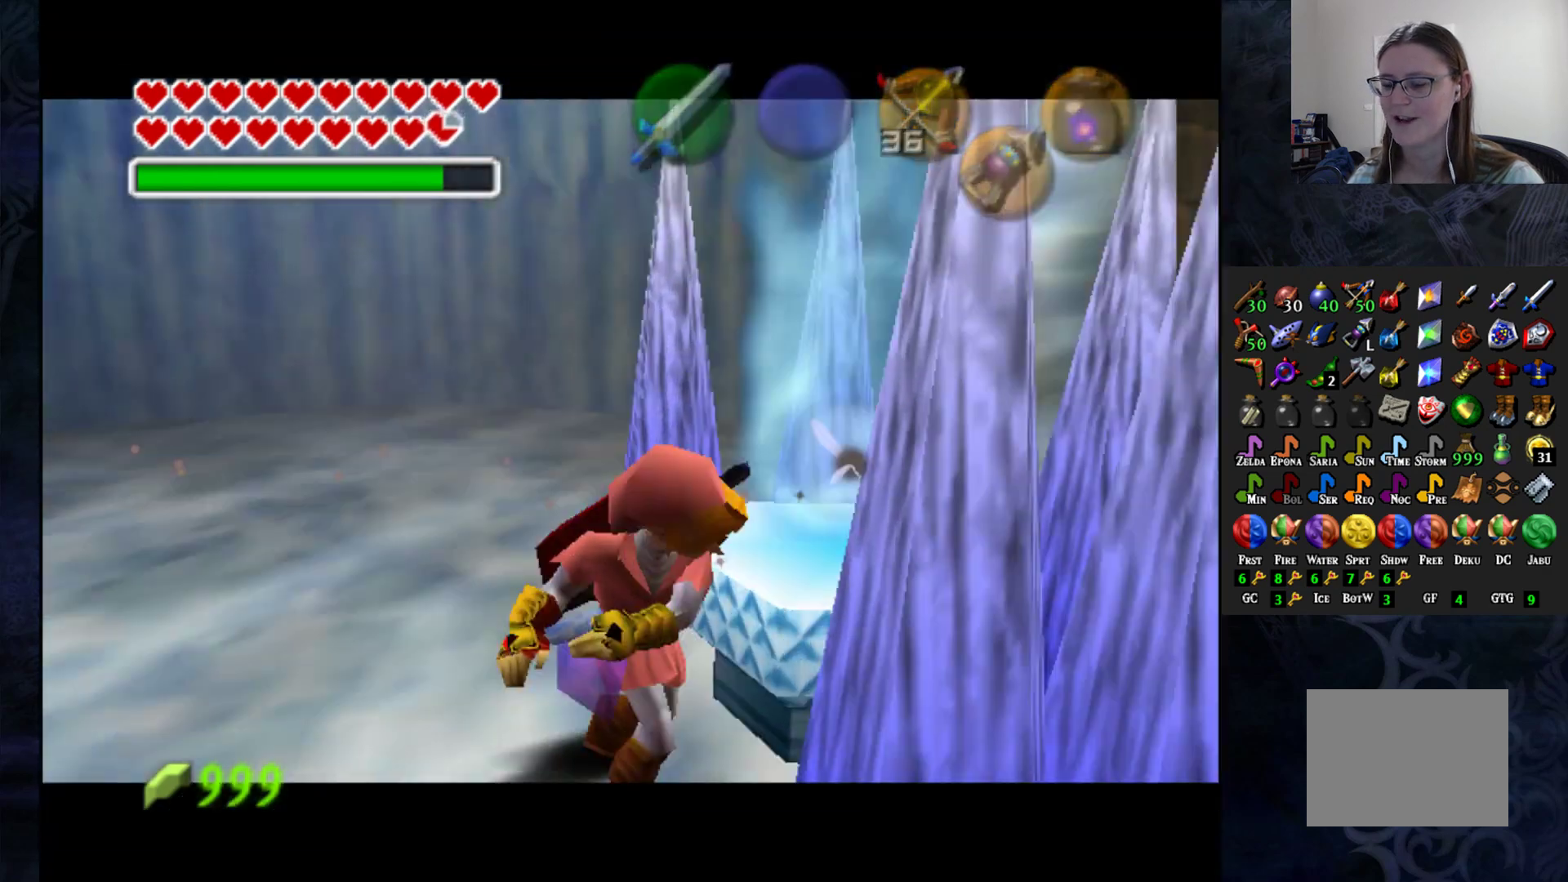
{"buttons": [], "left_stick": "center", "right_stick": "center", "events": []}
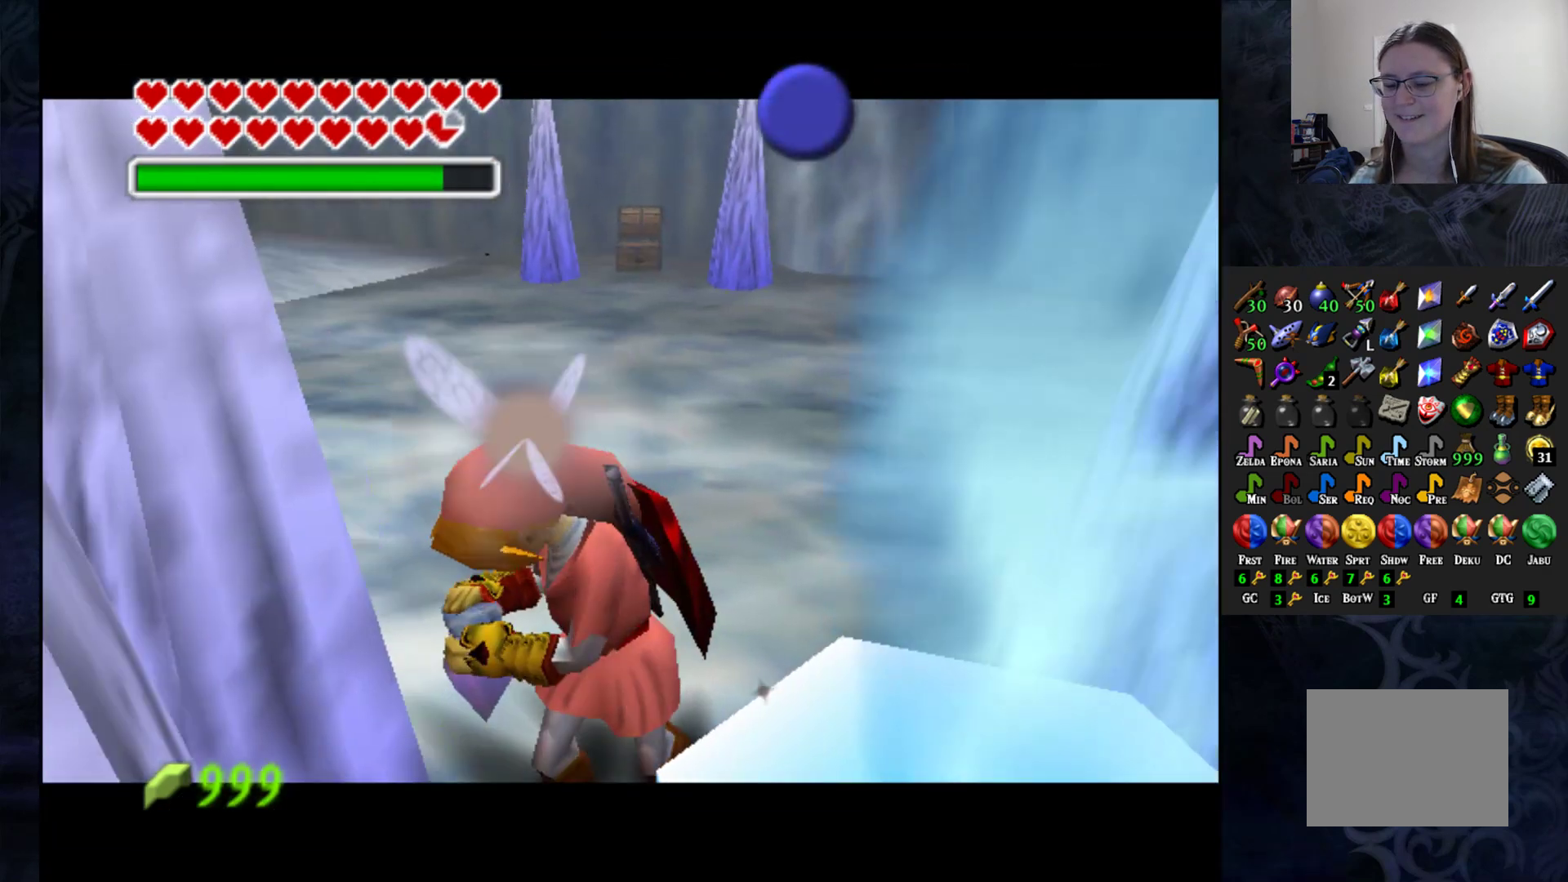
{"buttons": [], "left_stick": "center", "right_stick": "center", "events": []}
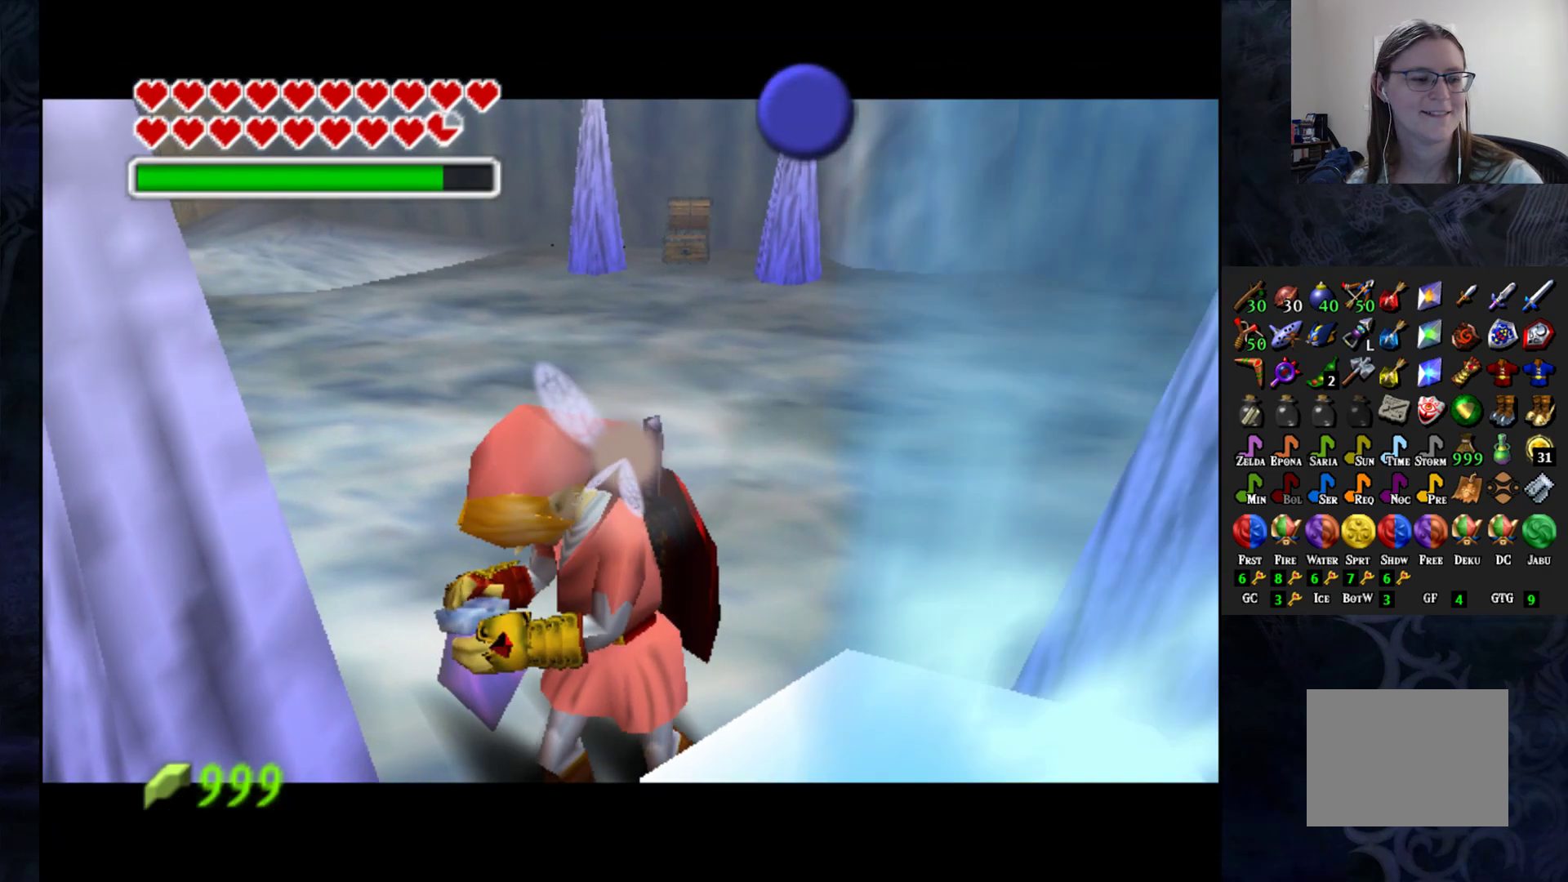
{"buttons": [], "left_stick": "center", "right_stick": "center", "events": []}
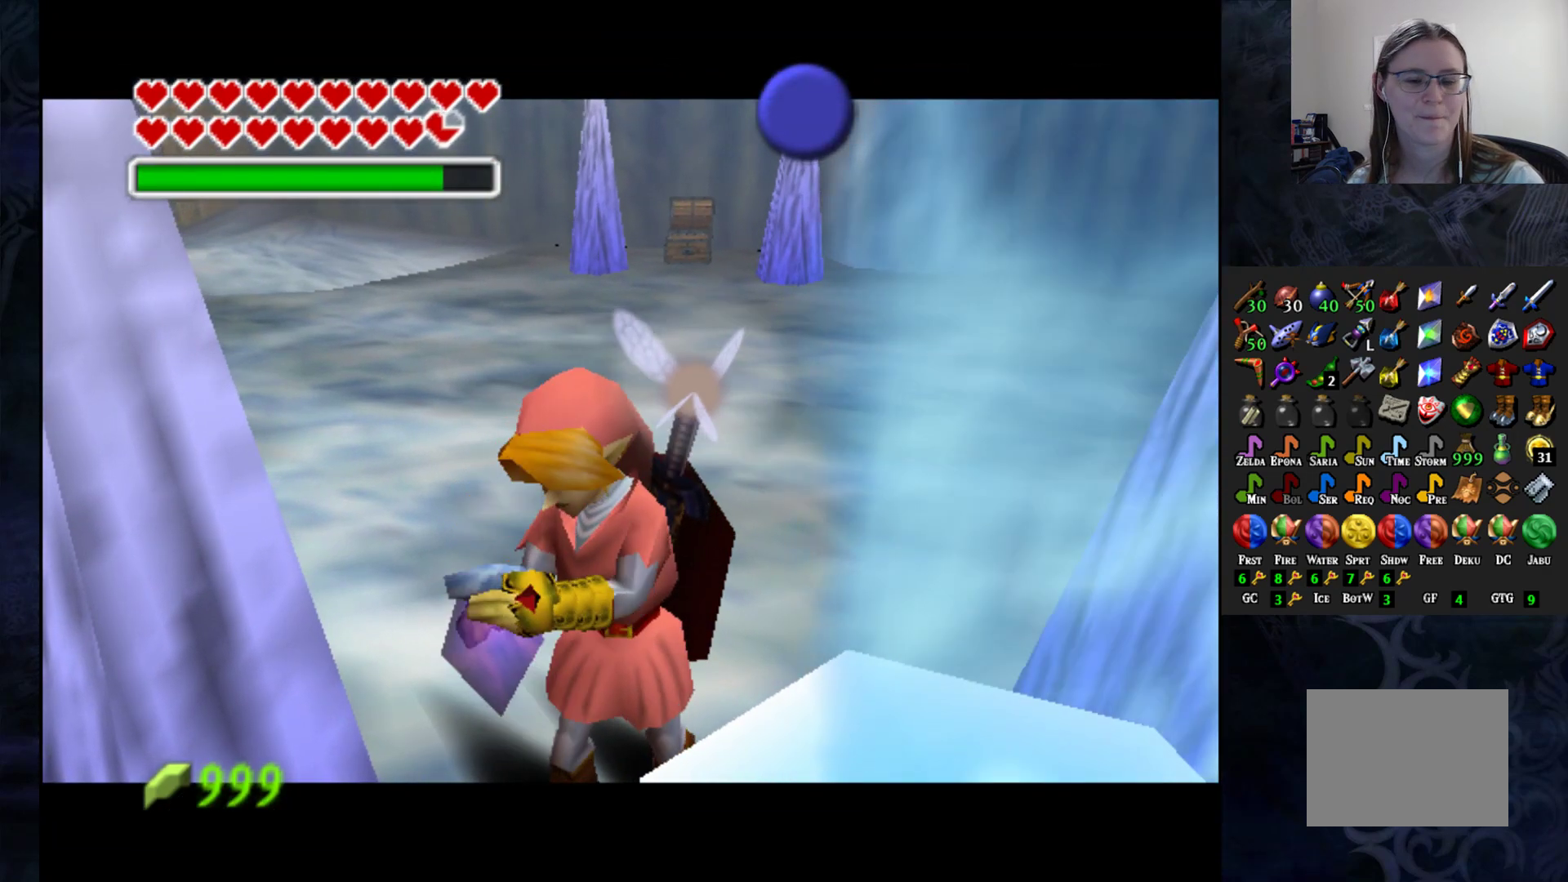
{"buttons": [], "left_stick": "center", "right_stick": "center", "events": []}
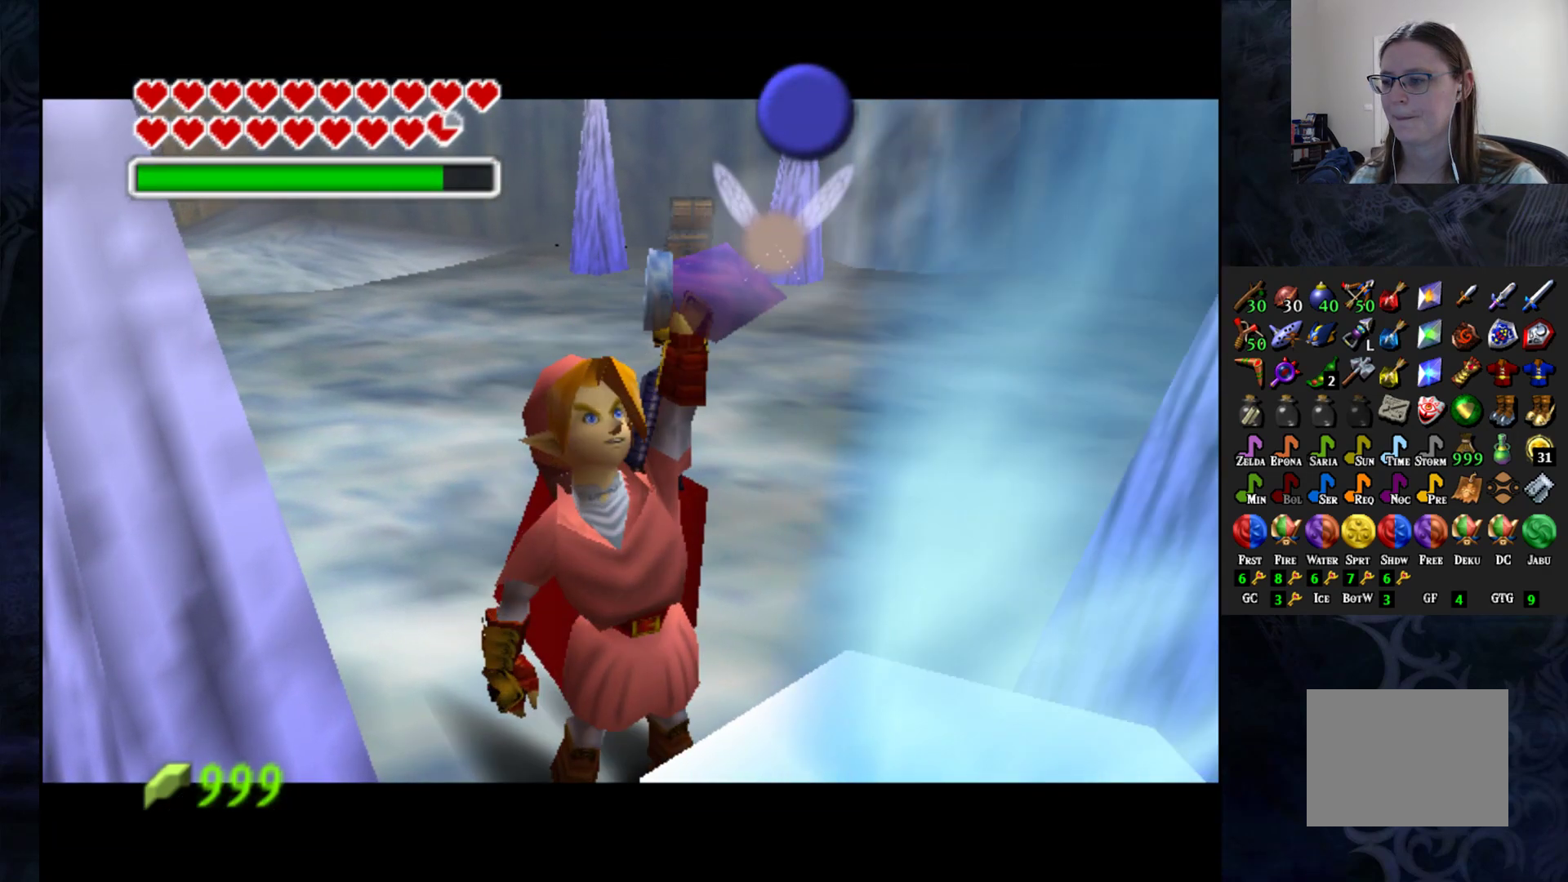
{"buttons": [], "left_stick": "center", "right_stick": "center", "events": []}
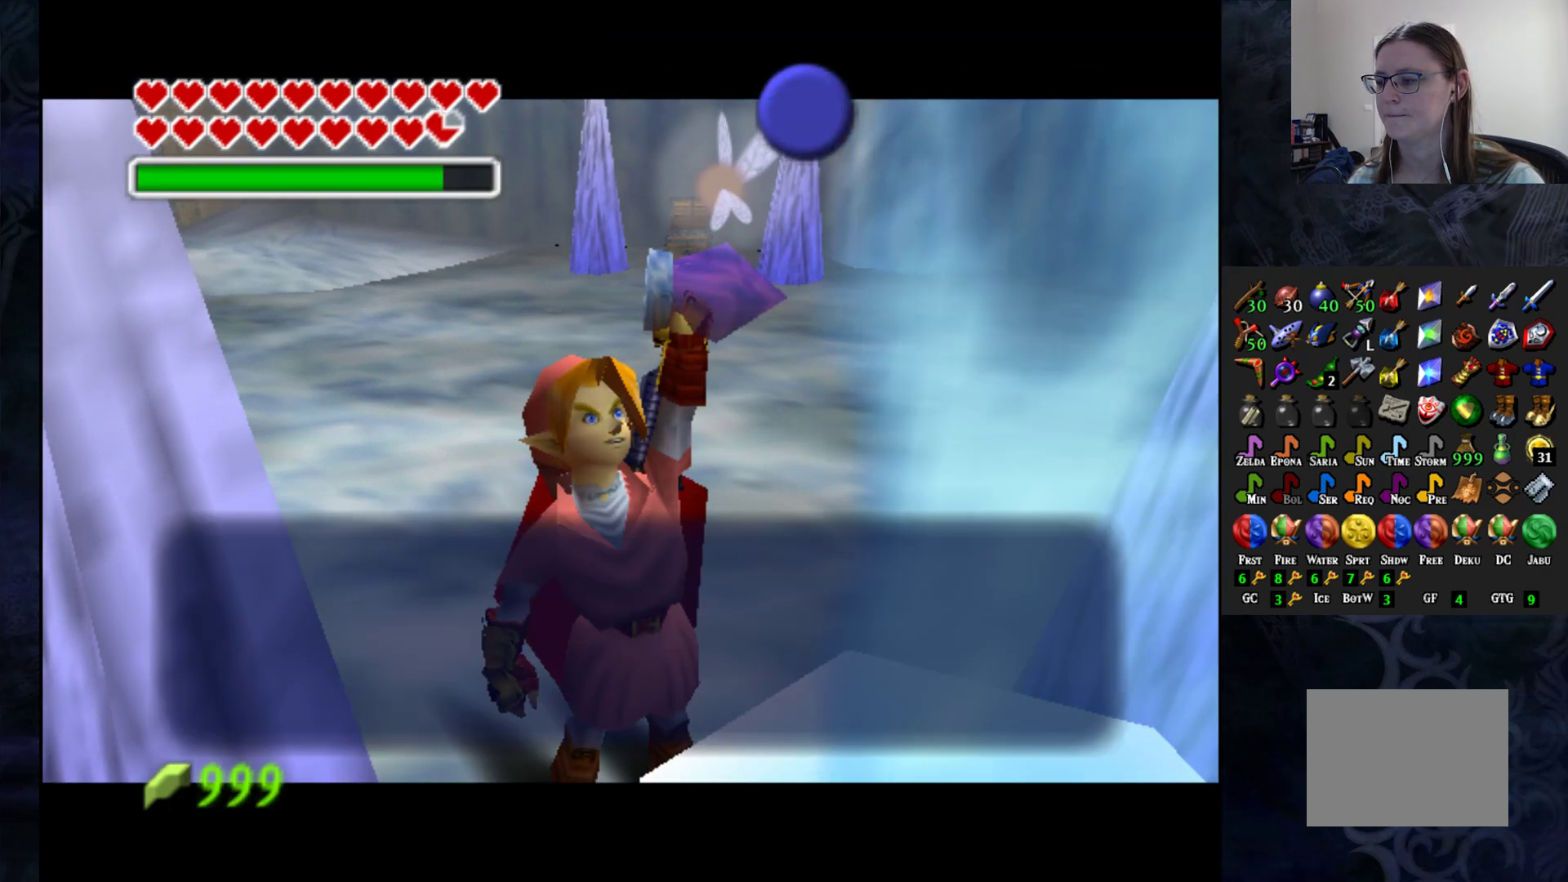
{"buttons": [], "left_stick": "center", "right_stick": "center", "events": [[217, "CROSS", "down"], [333, "CROSS", "up"]]}
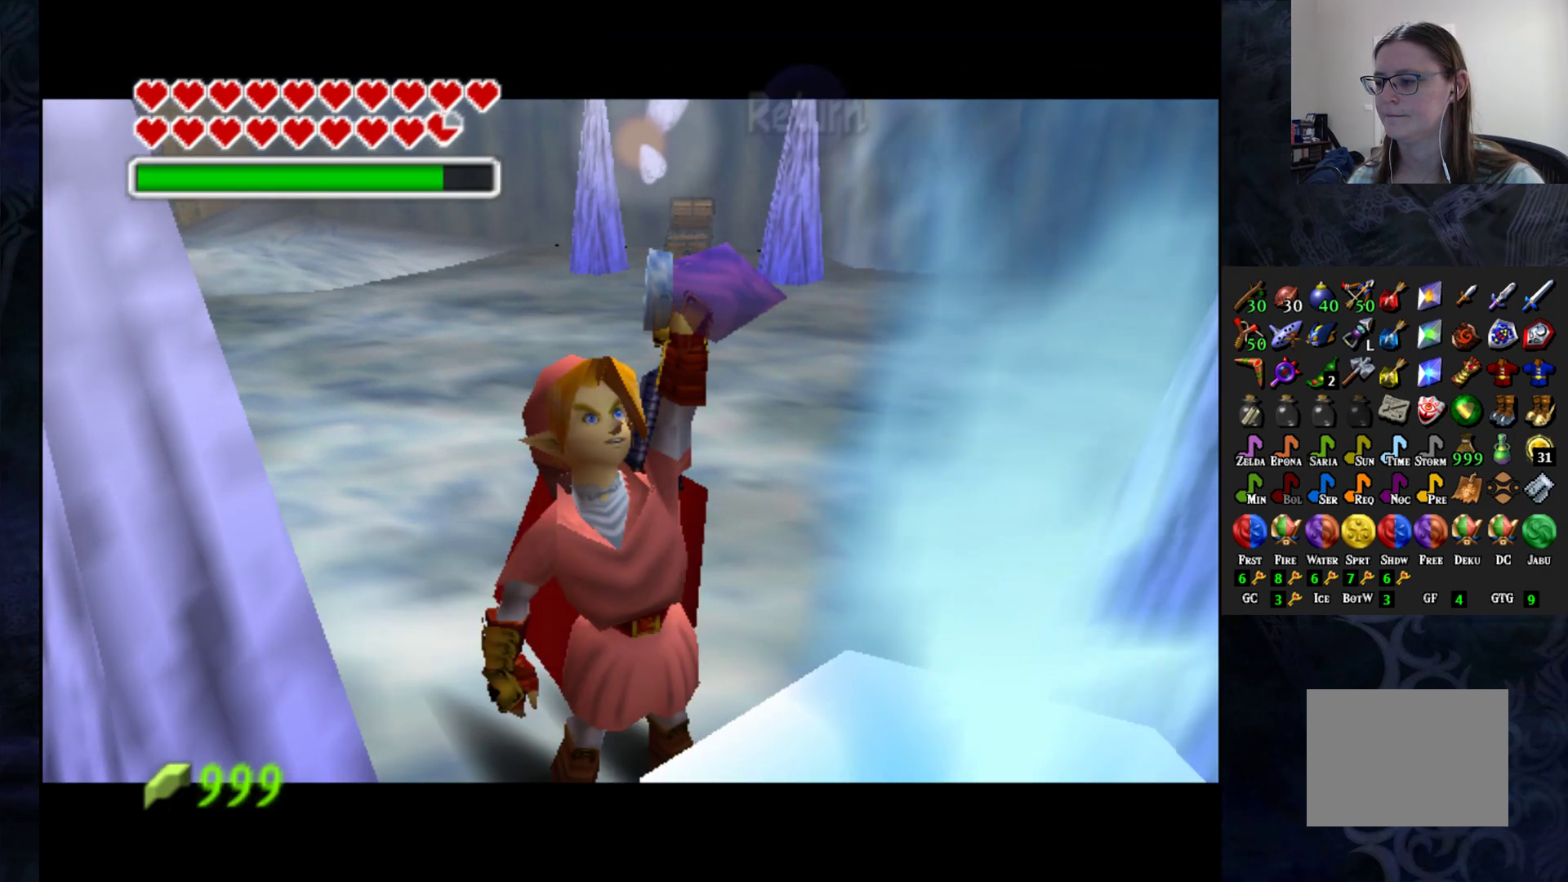
{"buttons": [], "left_stick": "up-left", "right_stick": "center", "events": [[283, "left_stick", "up-left"]]}
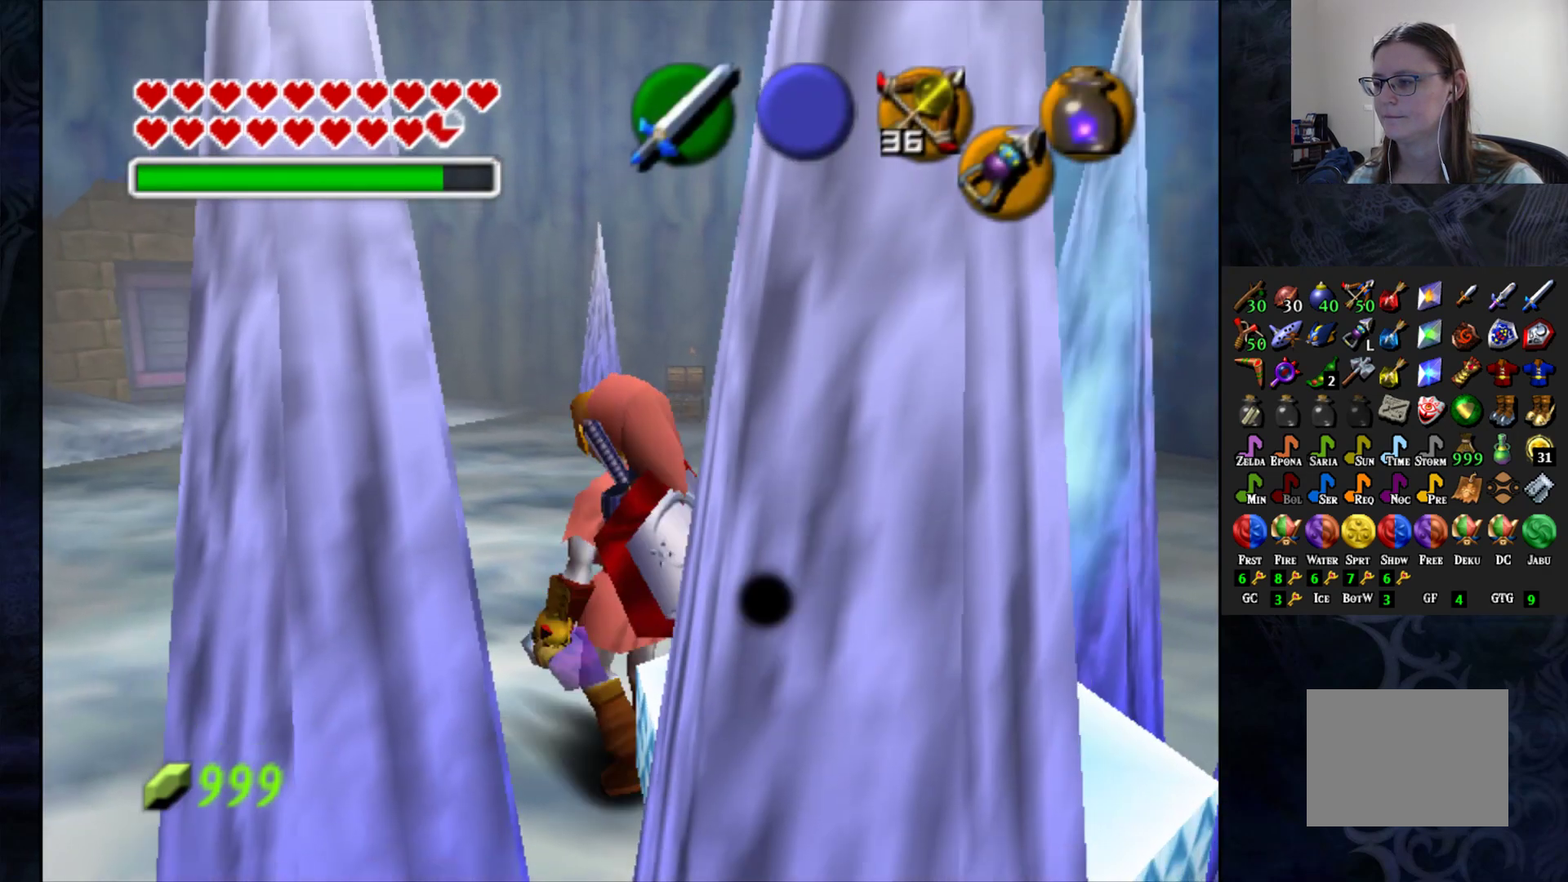
{"buttons": [], "left_stick": "up-left", "right_stick": "center", "events": []}
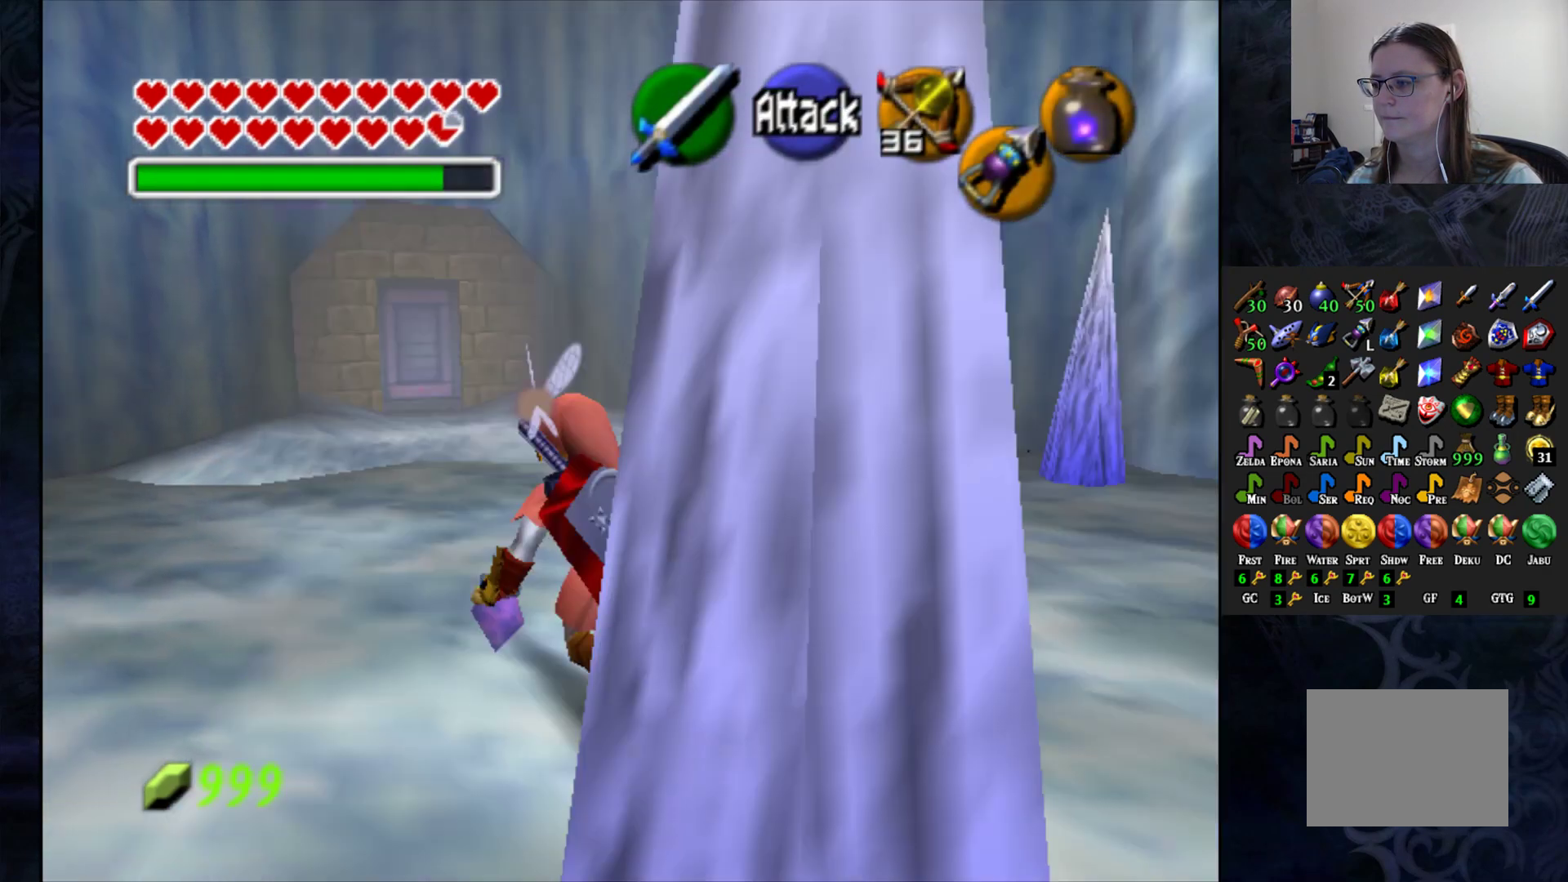
{"buttons": [], "left_stick": "up", "right_stick": "center", "events": [[117, "left_stick", "up"]]}
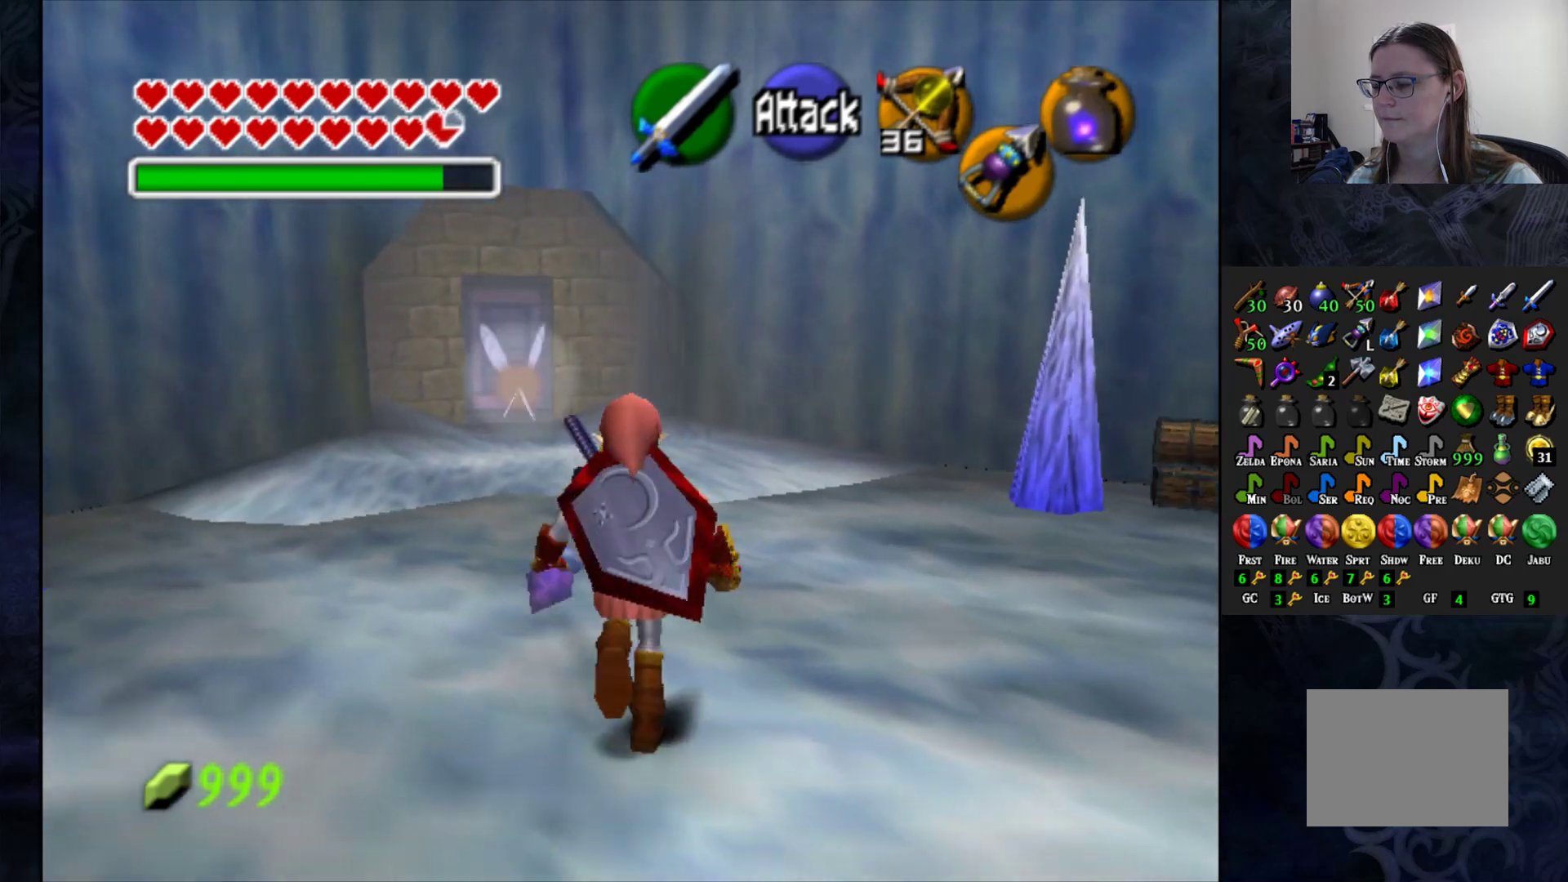
{"buttons": [], "left_stick": "up", "right_stick": "center", "events": []}
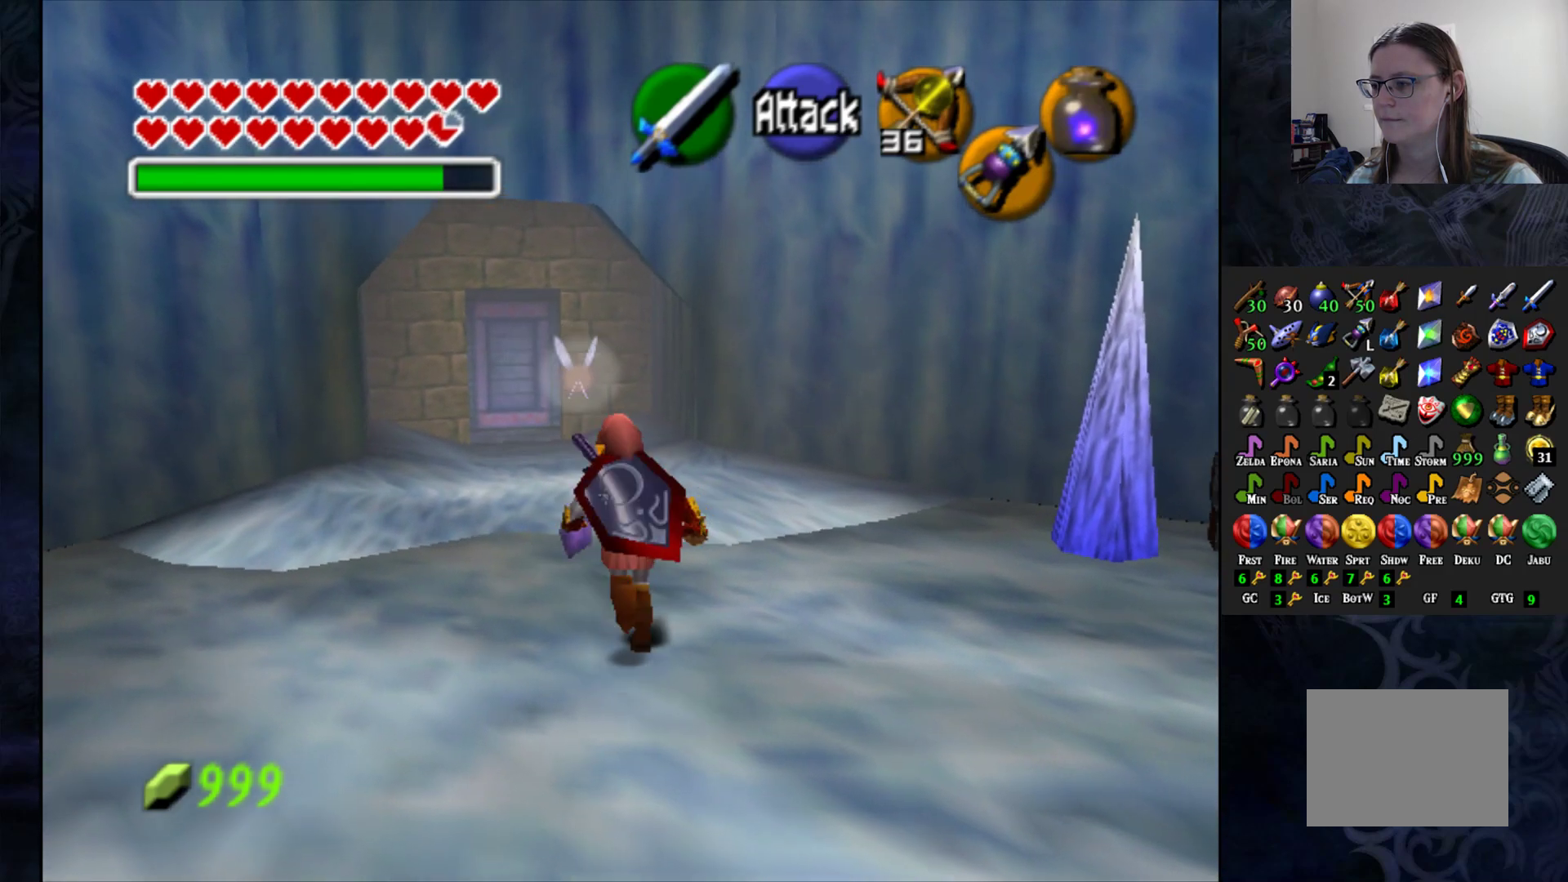
{"buttons": [], "left_stick": "up", "right_stick": "center", "events": []}
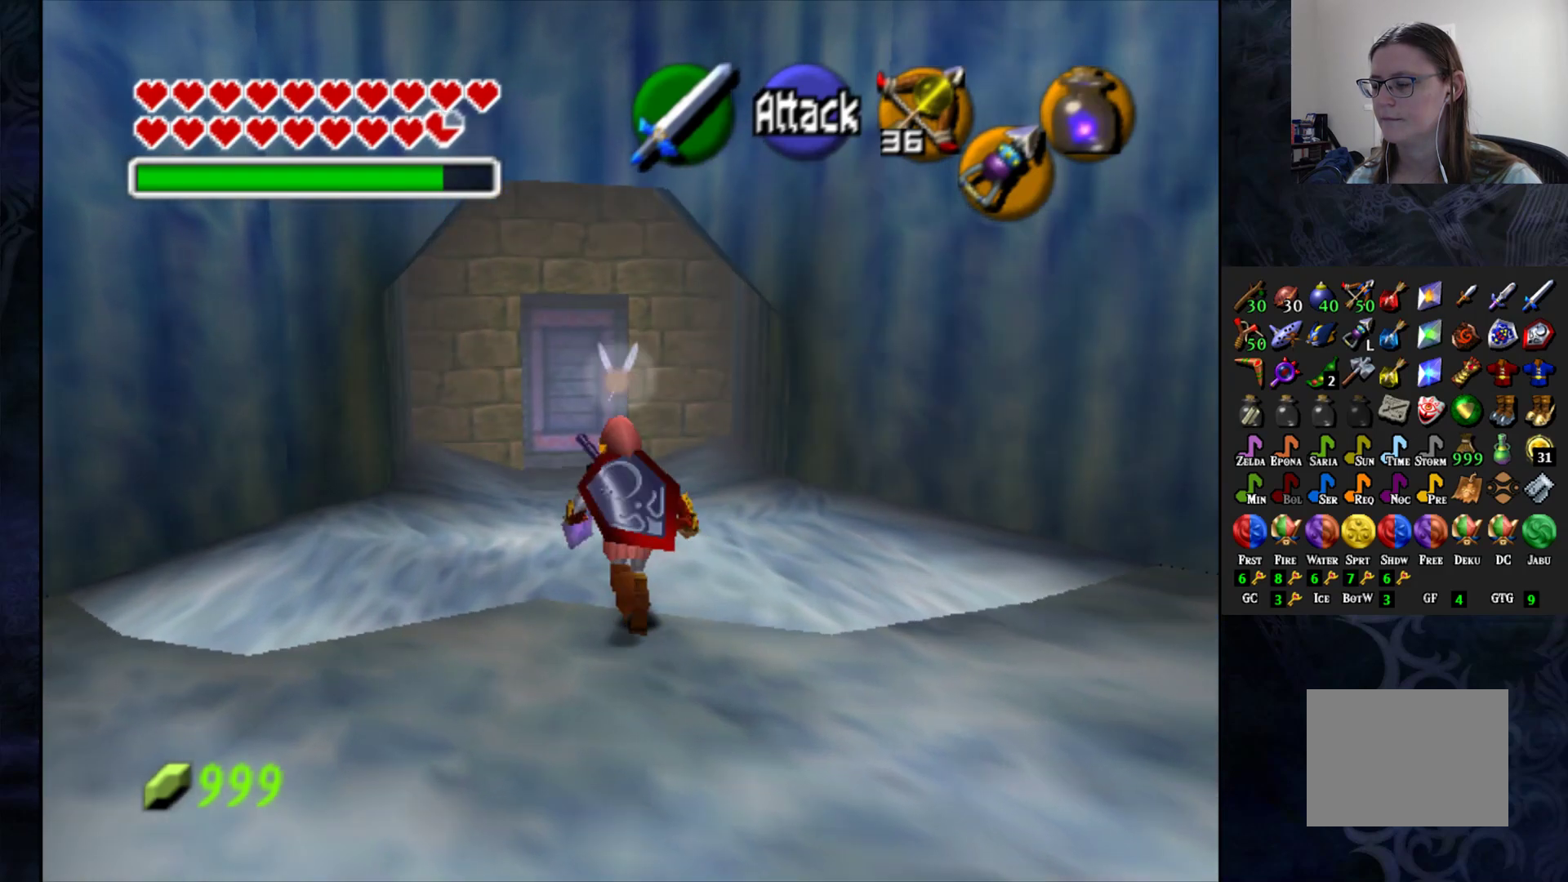
{"buttons": [], "left_stick": "up", "right_stick": "center", "events": []}
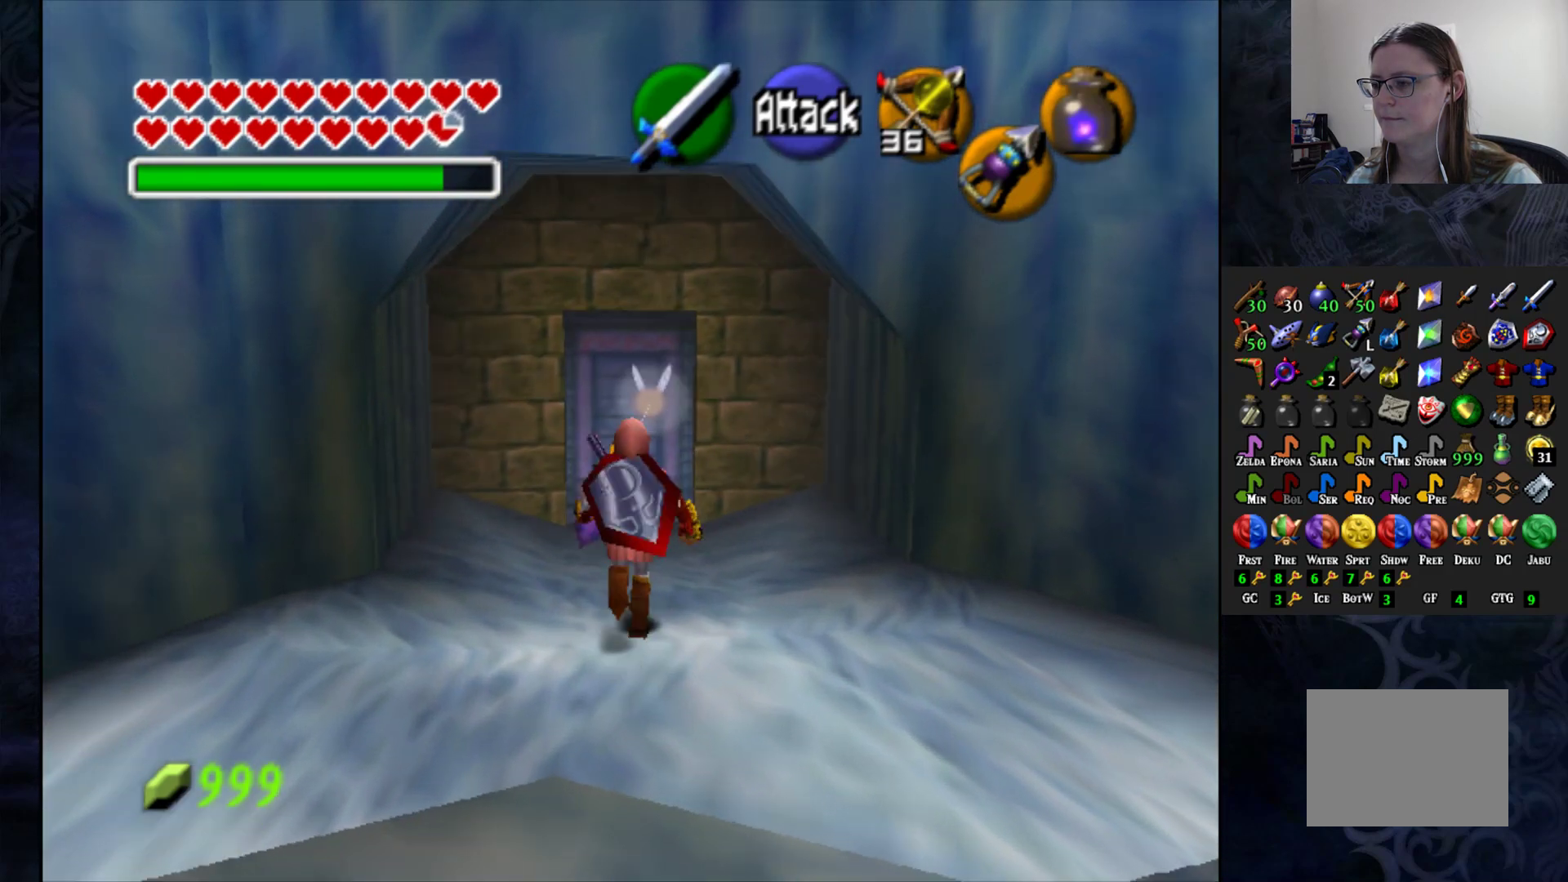
{"buttons": [], "left_stick": "up", "right_stick": "center", "events": []}
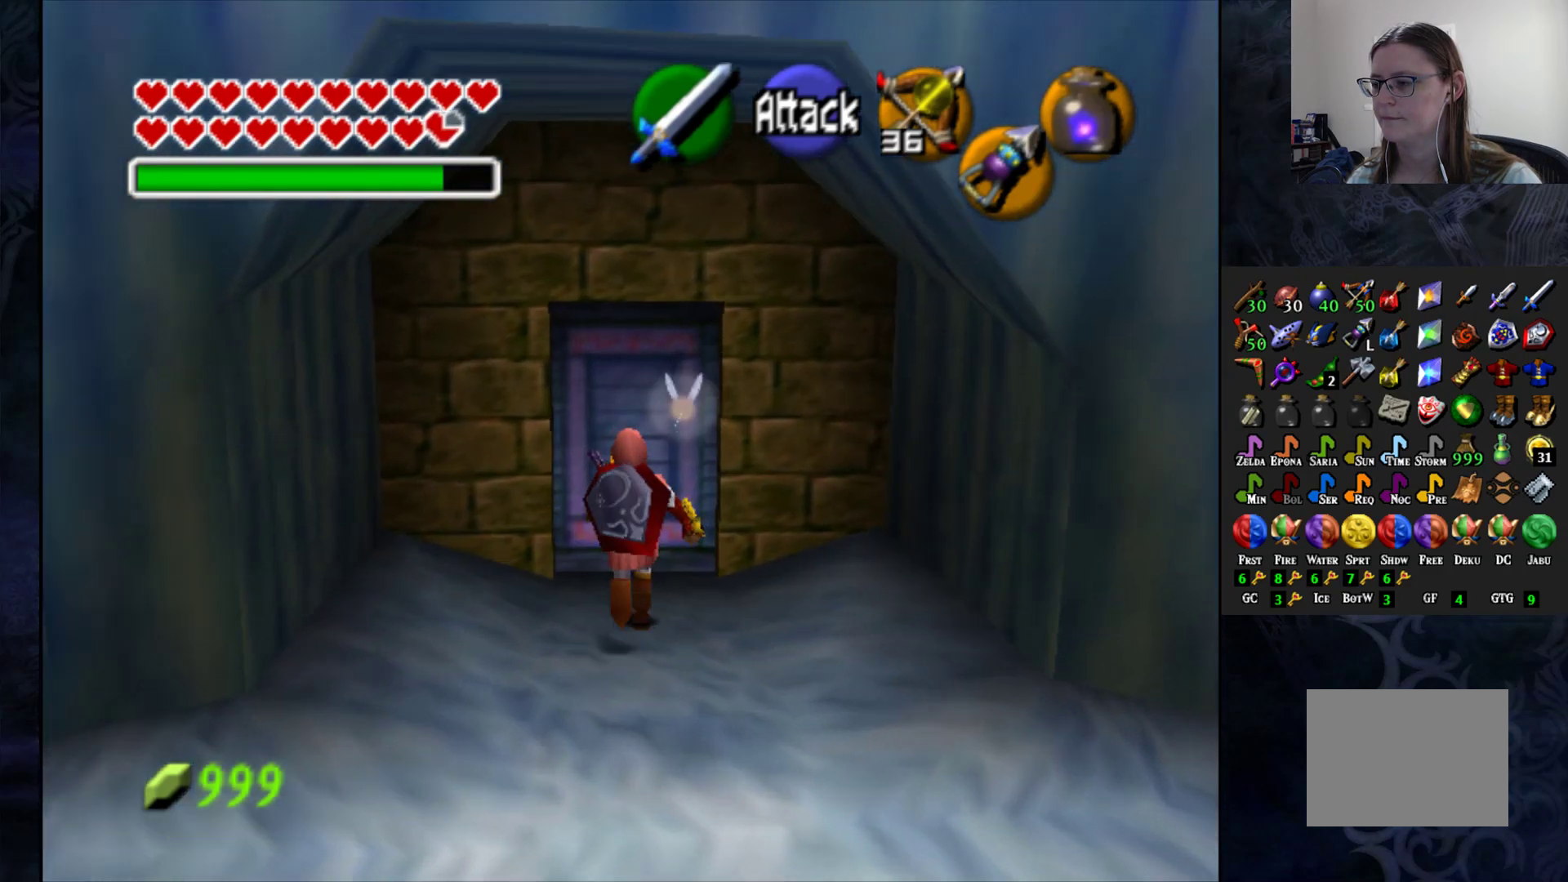
{"buttons": [], "left_stick": "center", "right_stick": "center", "events": [[250, "left_stick", "center"], [267, "CROSS", "down"], [367, "CROSS", "up"]]}
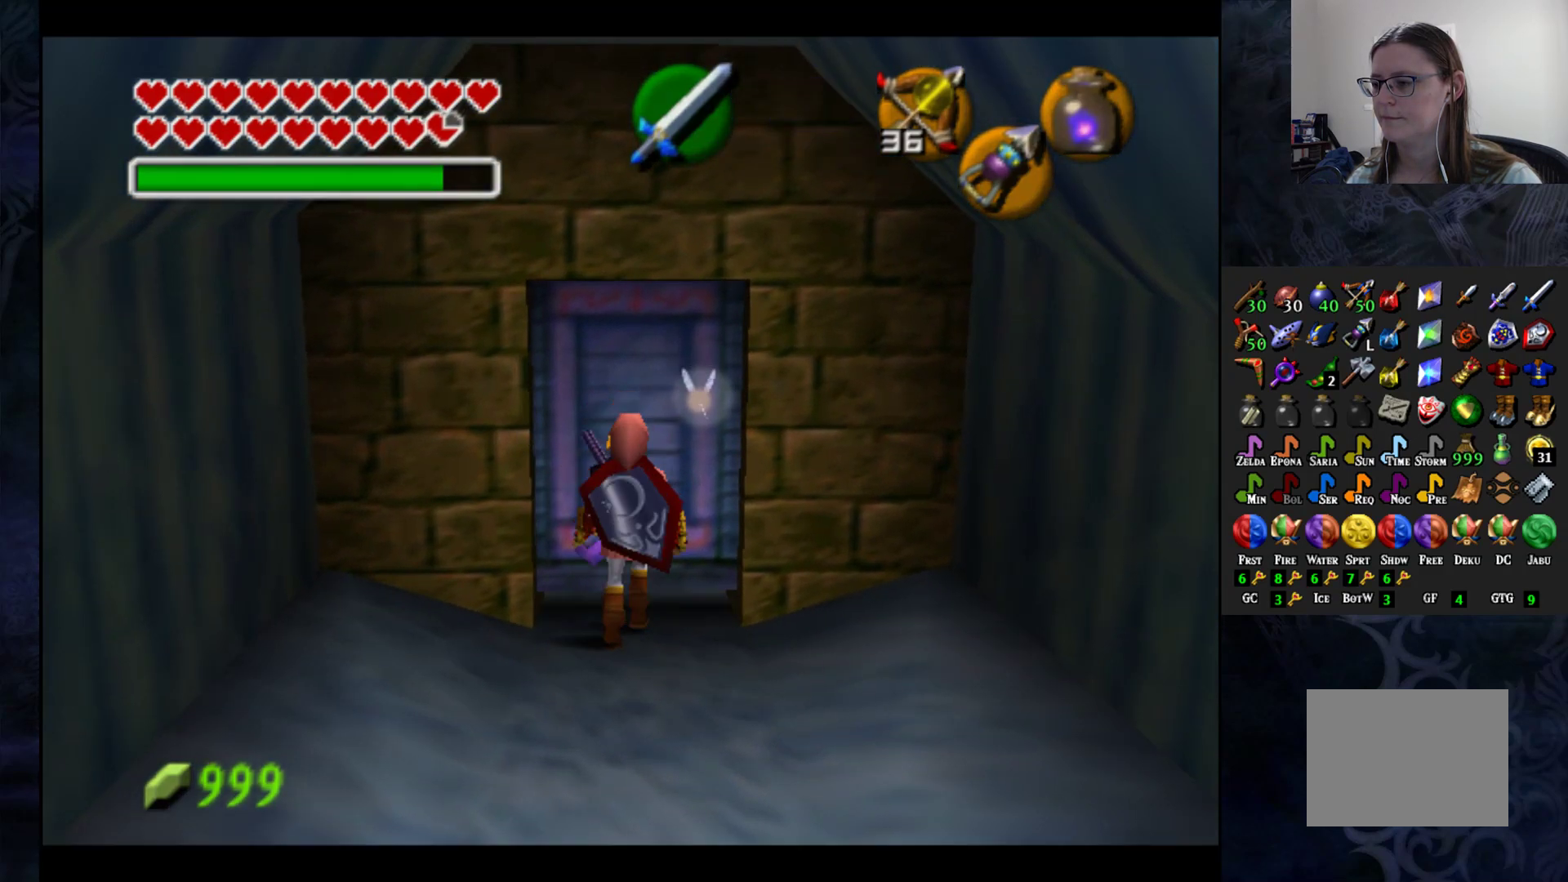
{"buttons": [], "left_stick": "center", "right_stick": "center", "events": []}
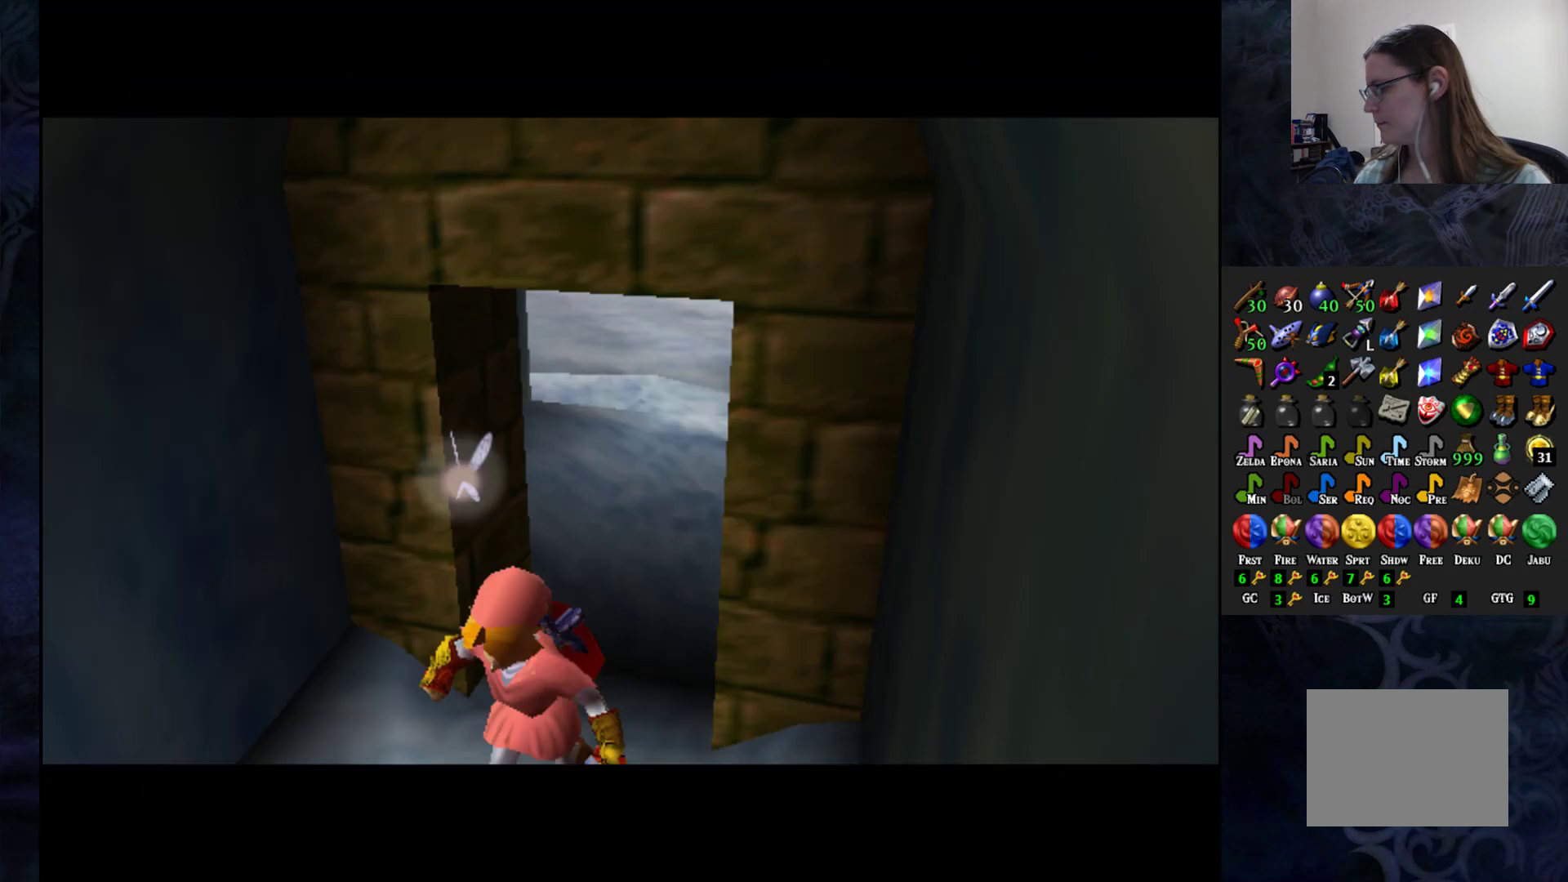
{"buttons": [], "left_stick": "center", "right_stick": "center", "events": []}
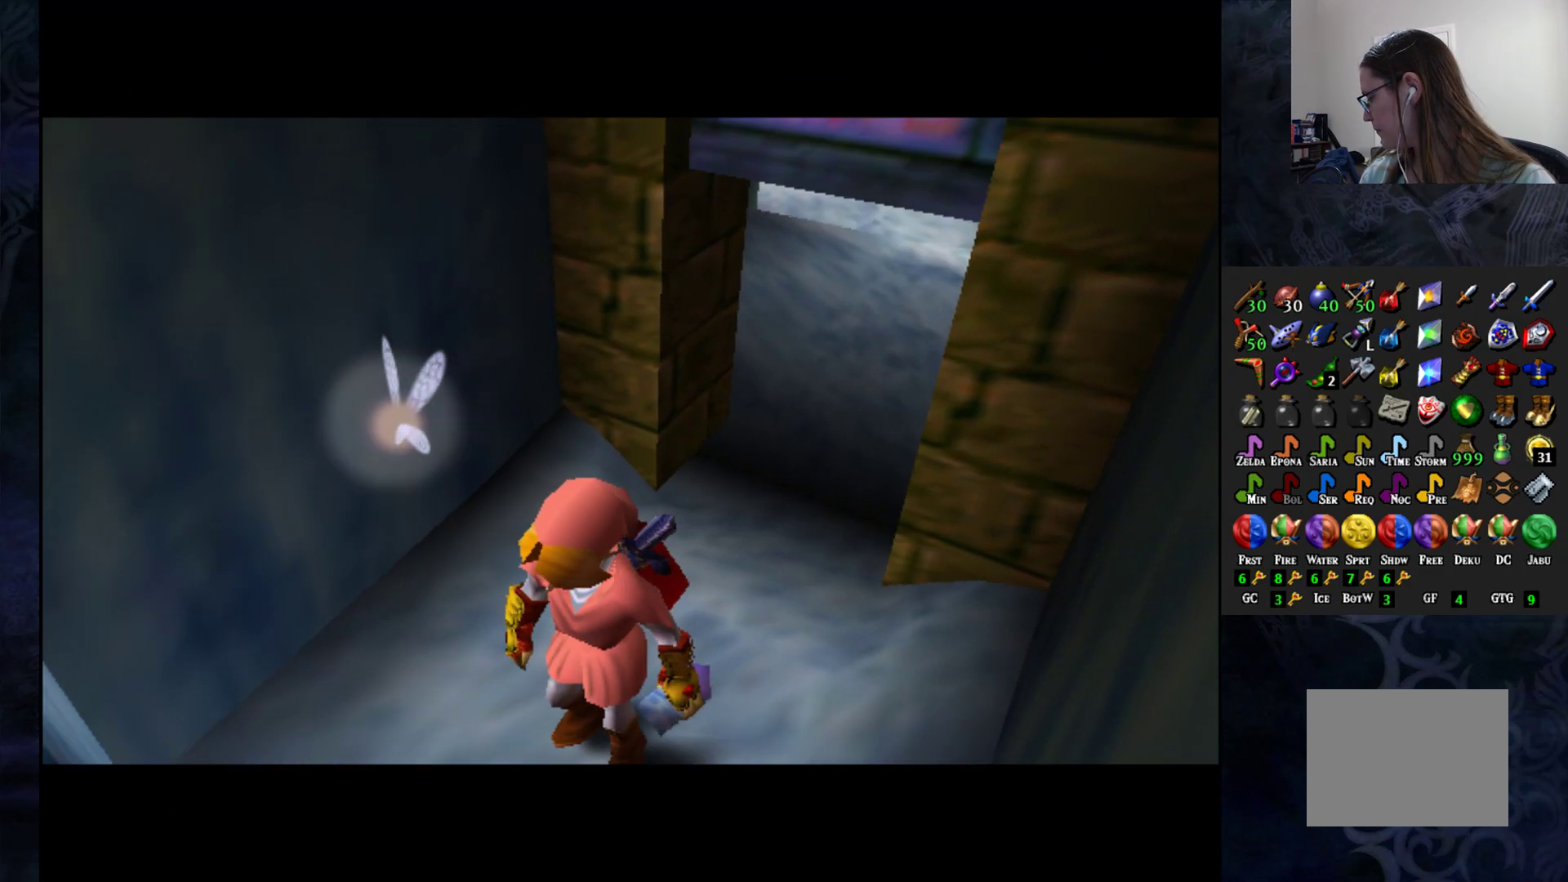
{"buttons": [], "left_stick": "center", "right_stick": "center", "events": []}
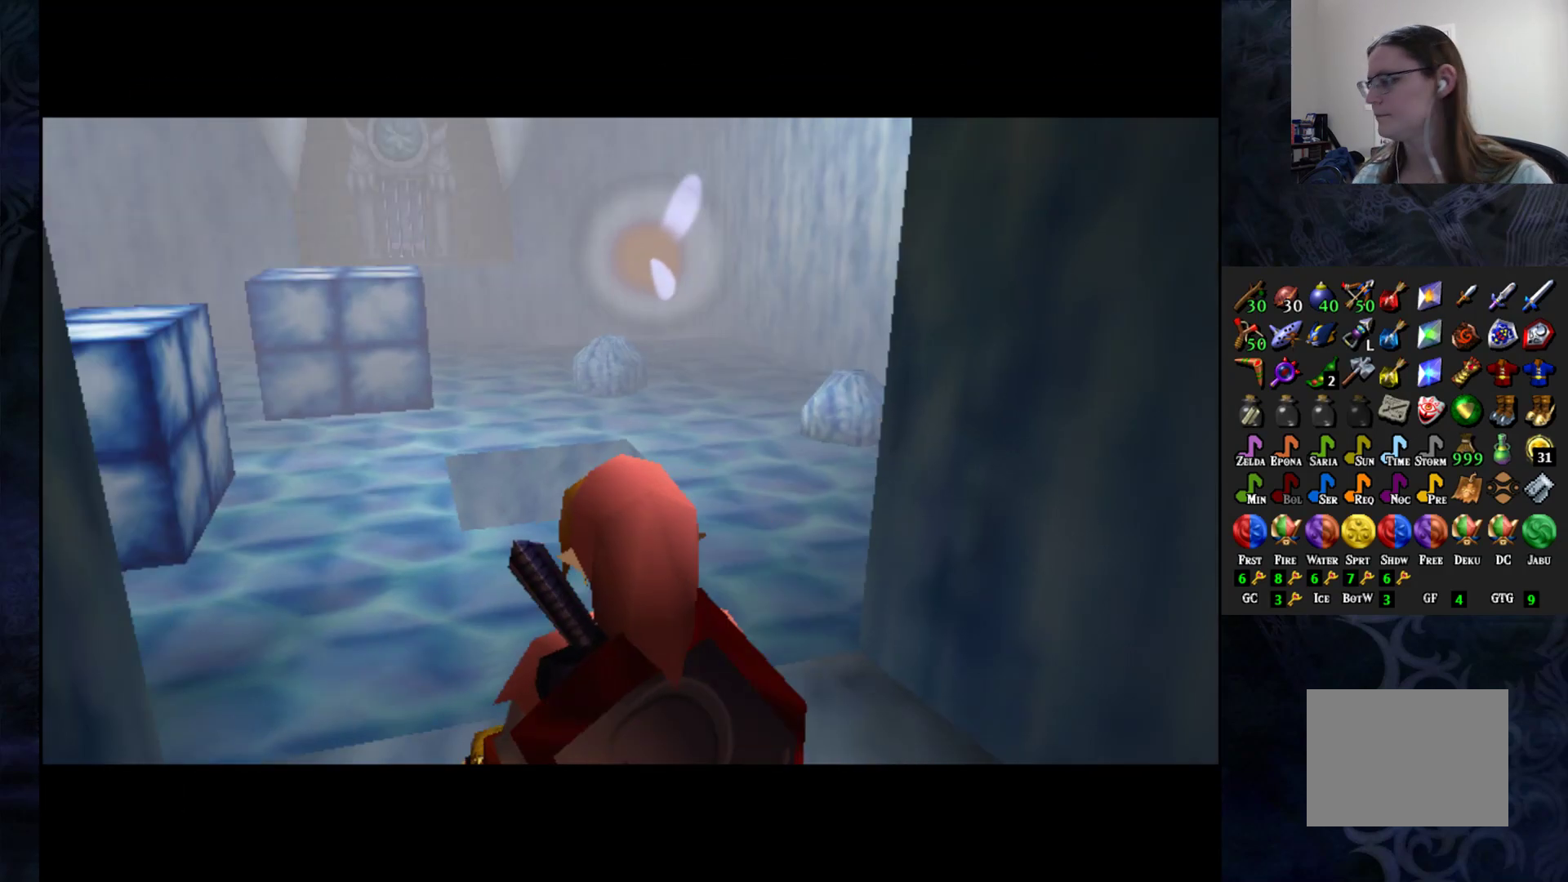
{"buttons": [], "left_stick": "up", "right_stick": "center", "events": [[267, "left_stick", "up"]]}